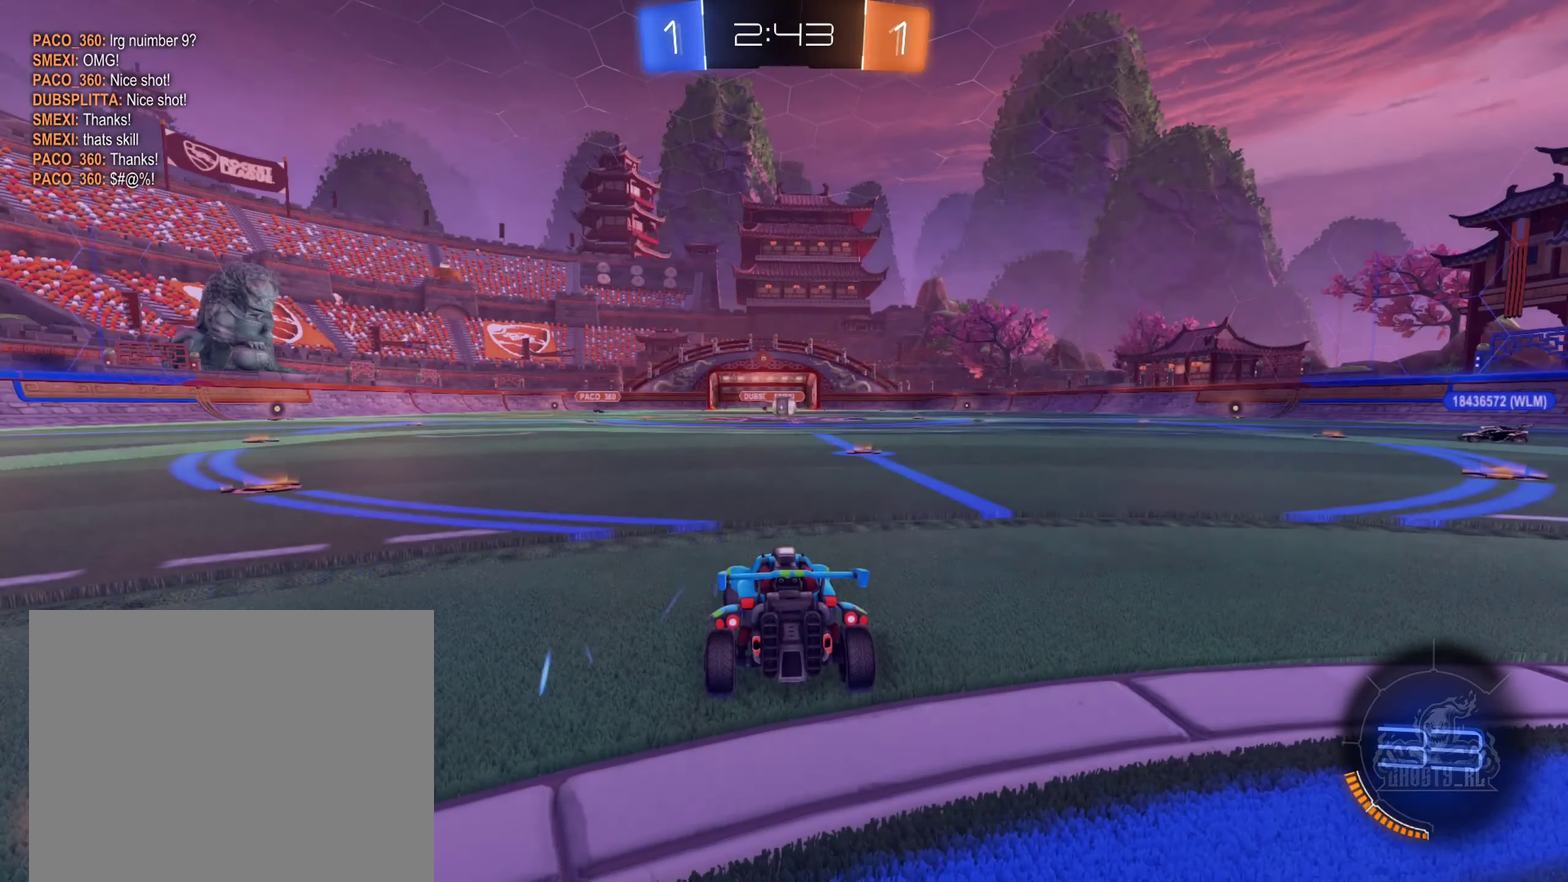
Gameplay with a controller (Xbox layout); each line is a JSON object with the inputs held at the frame after it. "events" lists button and stick changes between this image and that frame as [ms after this image, input, new state], when the widget could be followed in between. Not read: HOME.
{"buttons": ["X"], "left_stick": "center", "right_stick": "center", "events": [[200, "X", "down"]]}
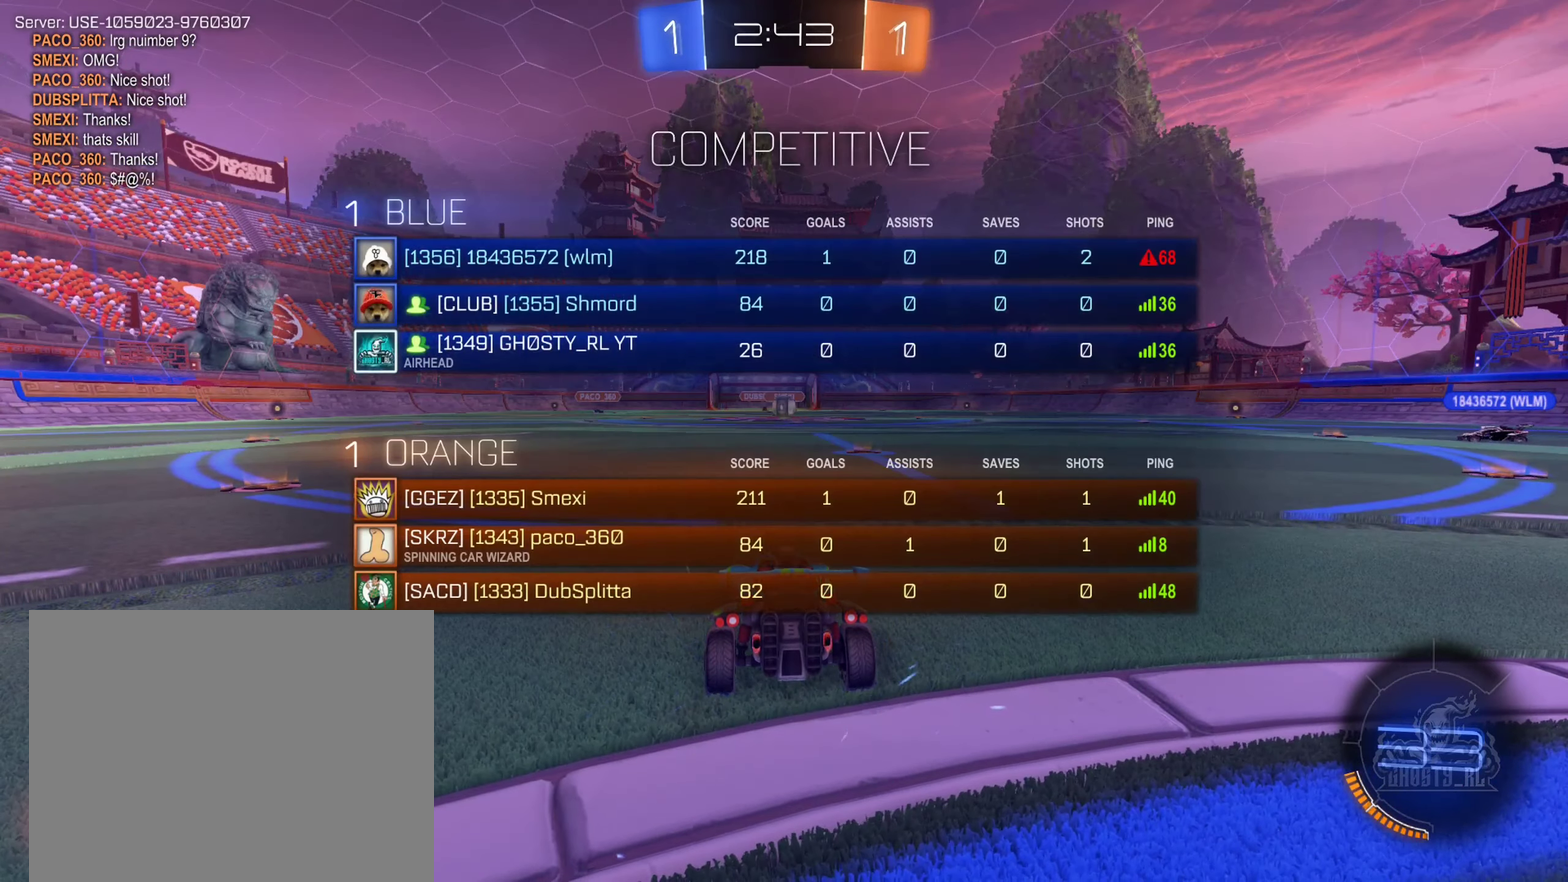
{"buttons": ["X"], "left_stick": "center", "right_stick": "center", "events": []}
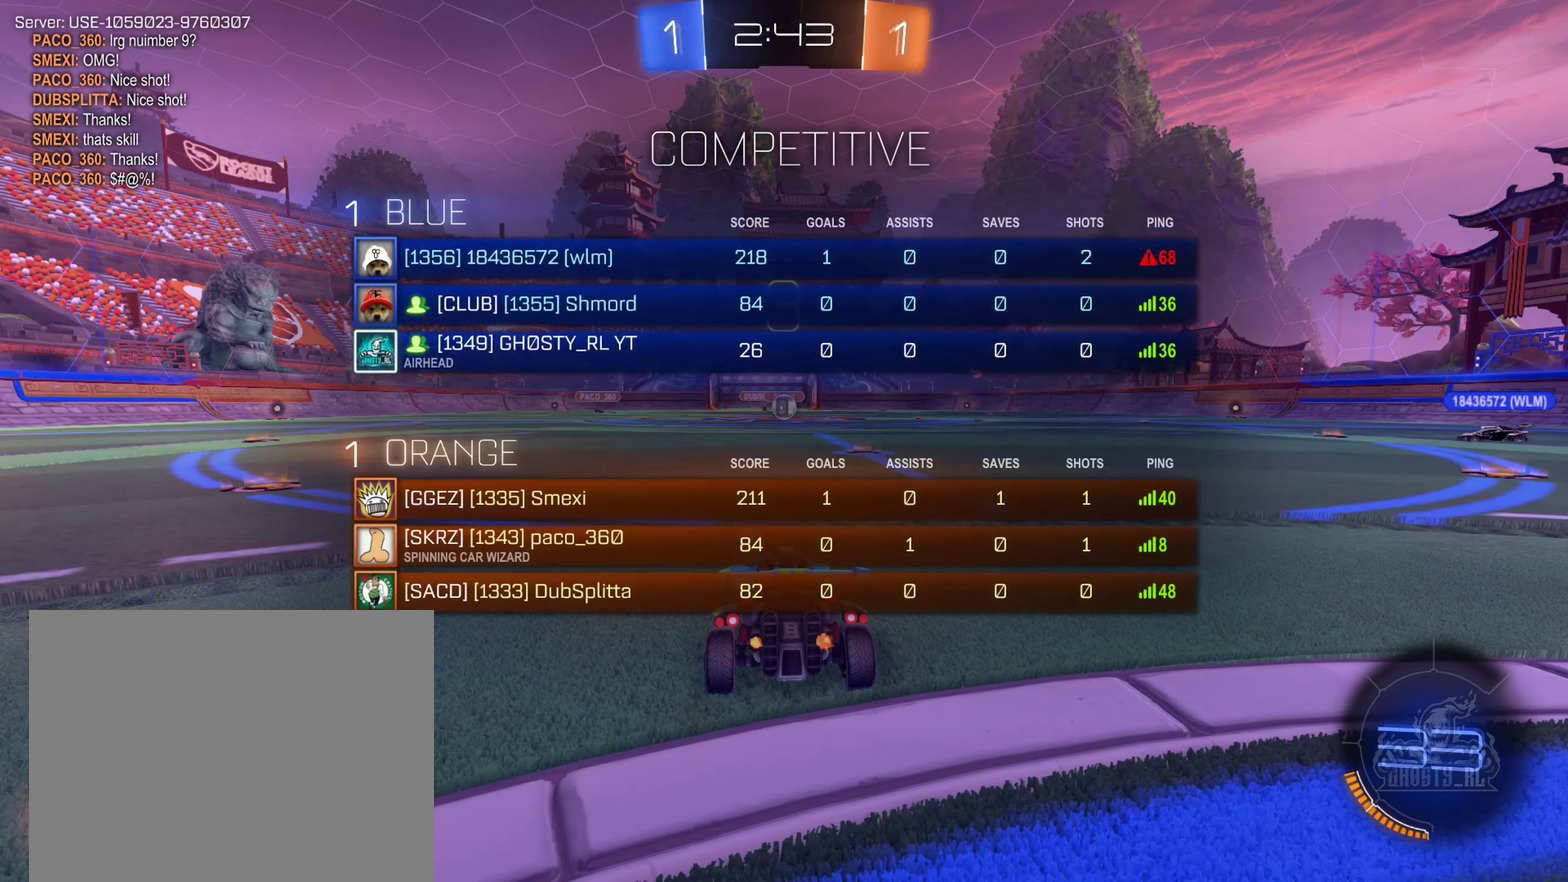
{"buttons": ["X"], "left_stick": "center", "right_stick": "center", "events": []}
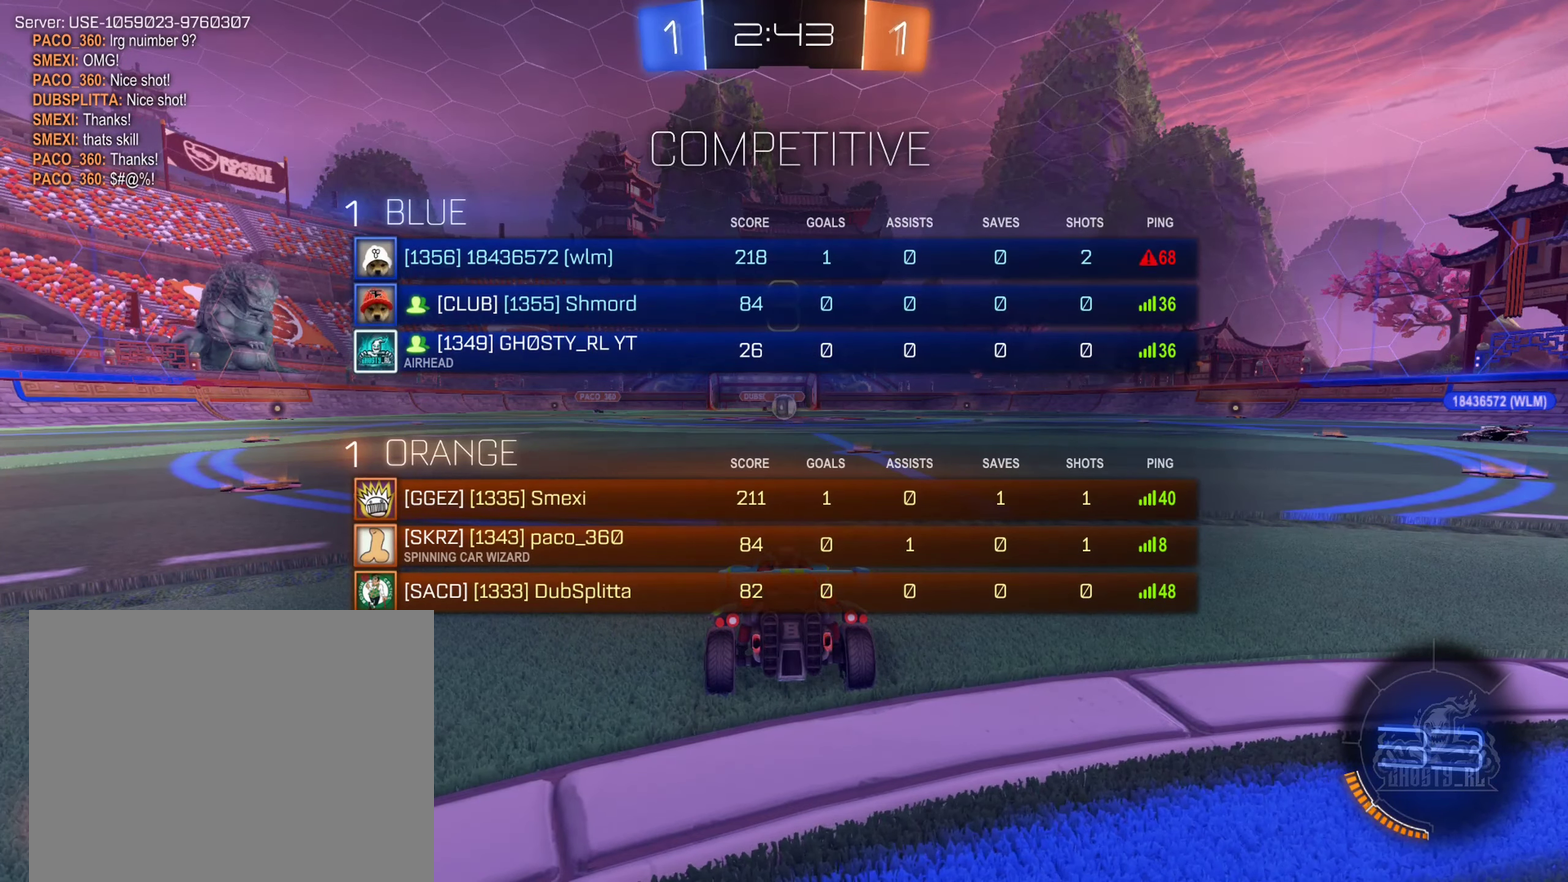
{"buttons": [], "left_stick": "center", "right_stick": "center", "events": [[367, "X", "up"]]}
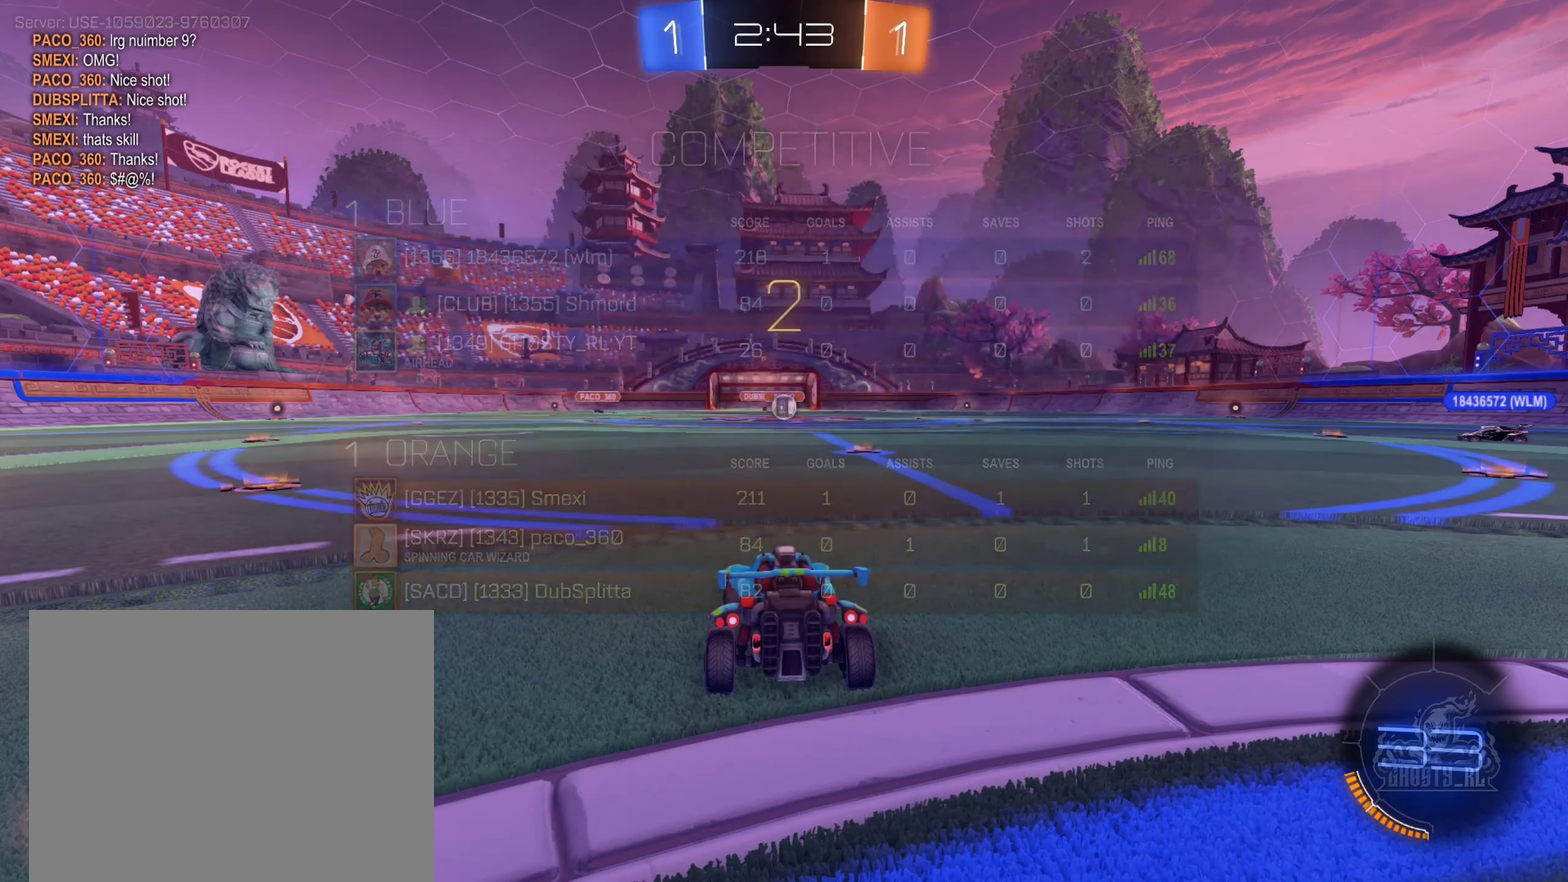
{"buttons": ["X", "R2"], "left_stick": "center", "right_stick": "center", "events": [[334, "R2", "down"], [434, "X", "down"]]}
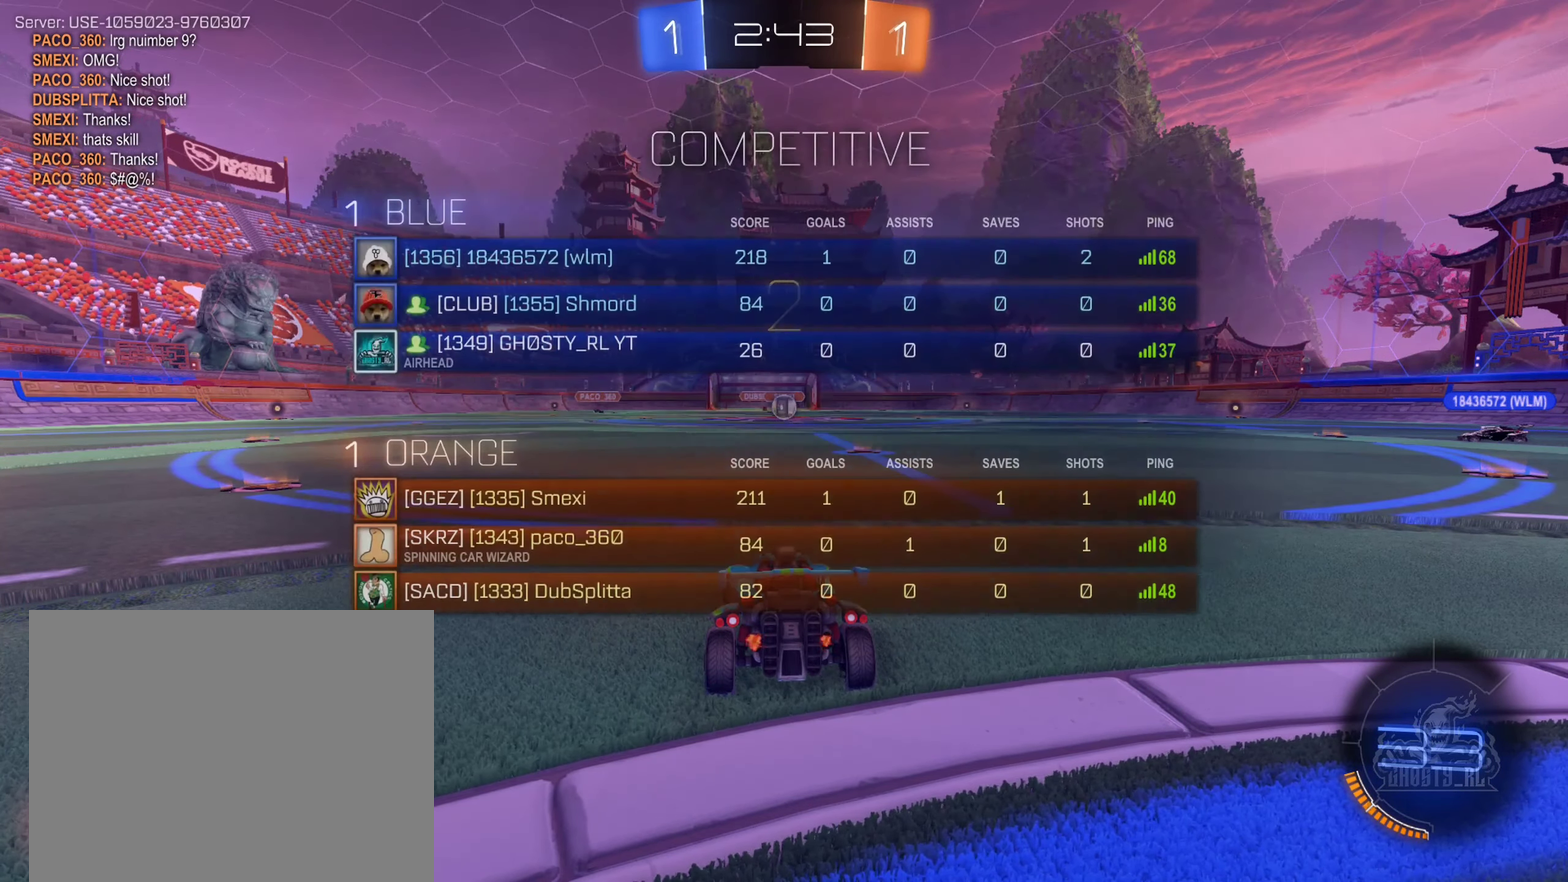
{"buttons": ["R2"], "left_stick": "right", "right_stick": "center", "events": [[50, "X", "up"], [350, "left_stick", "right"]]}
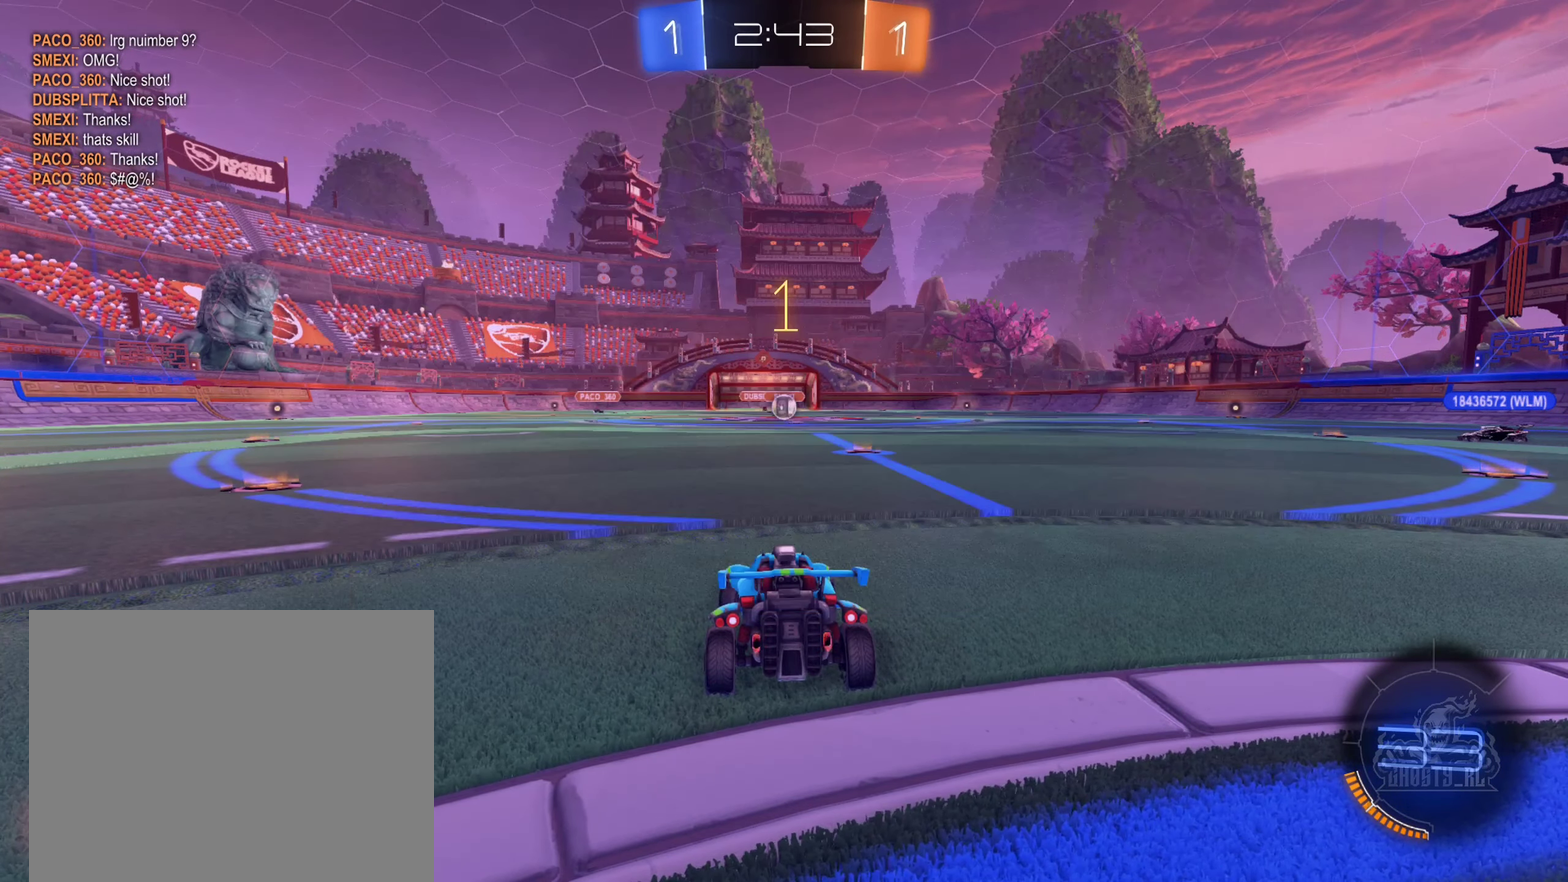
{"buttons": ["R2"], "left_stick": "right", "right_stick": "center", "events": [[134, "left_stick", "center"], [450, "left_stick", "right"]]}
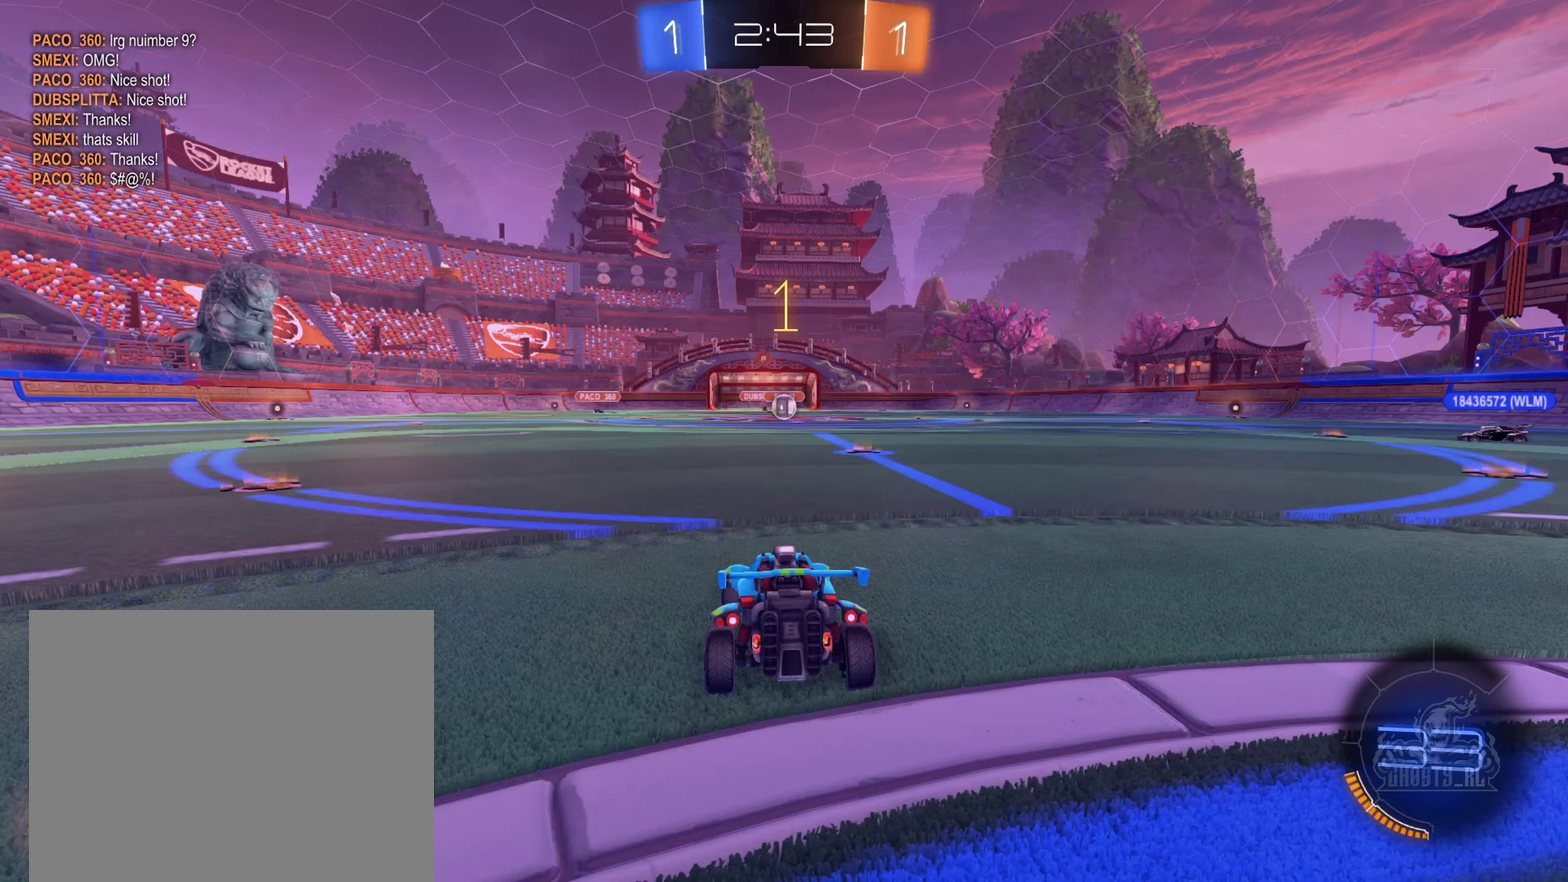
{"buttons": ["A", "R2"], "left_stick": "up", "right_stick": "center", "events": [[166, "left_stick", "center"], [416, "left_stick", "up"], [450, "A", "down"]]}
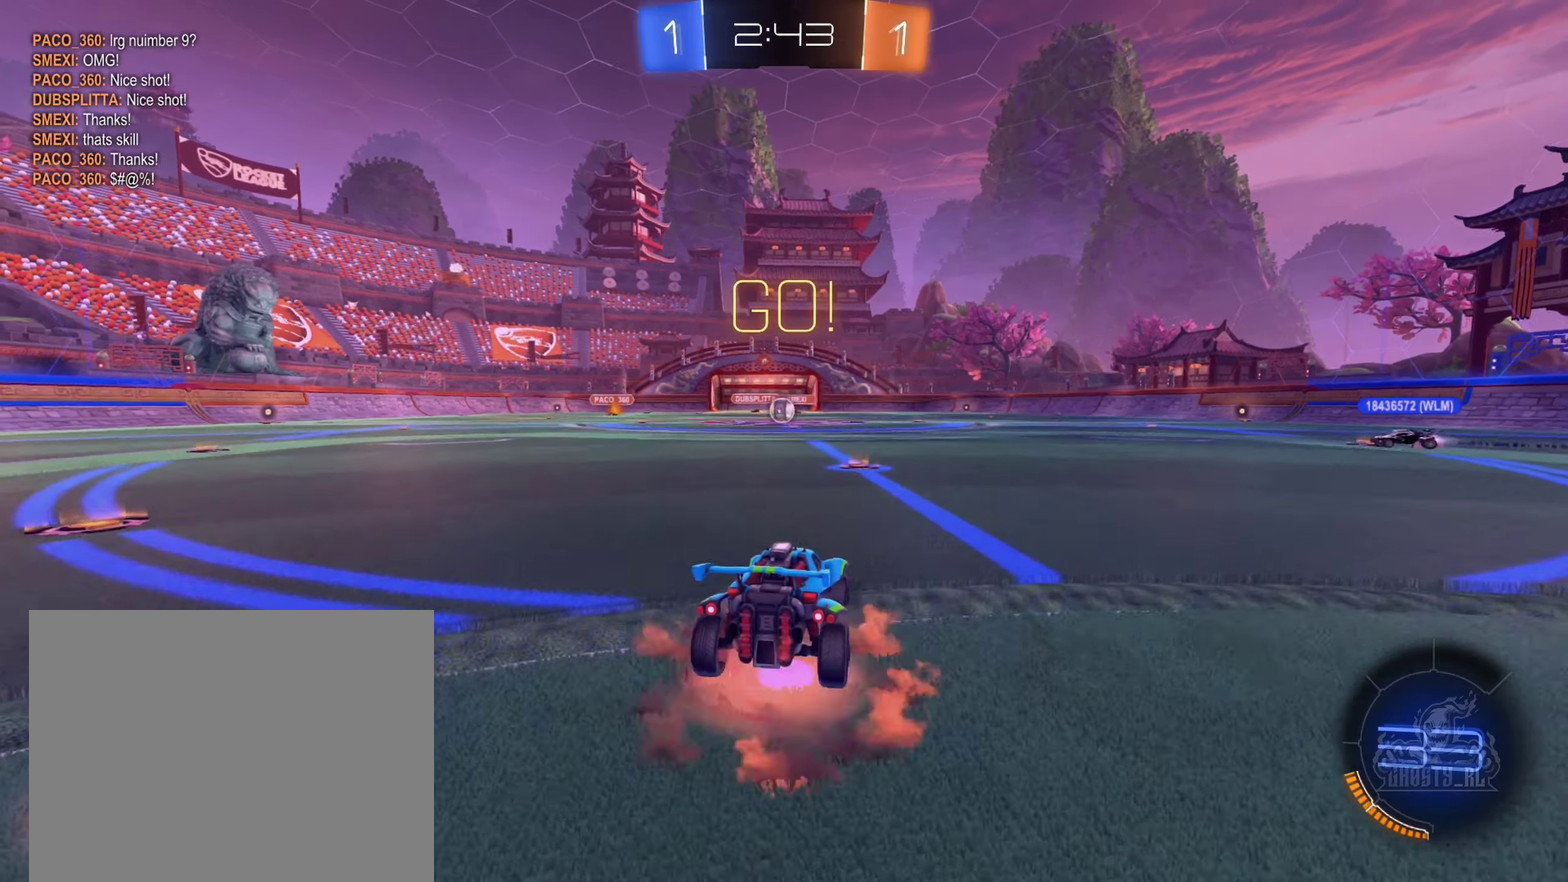
{"buttons": ["R2"], "left_stick": "center", "right_stick": "center", "events": [[16, "A", "up"], [116, "A", "down"], [233, "A", "up"], [233, "left_stick", "center"]]}
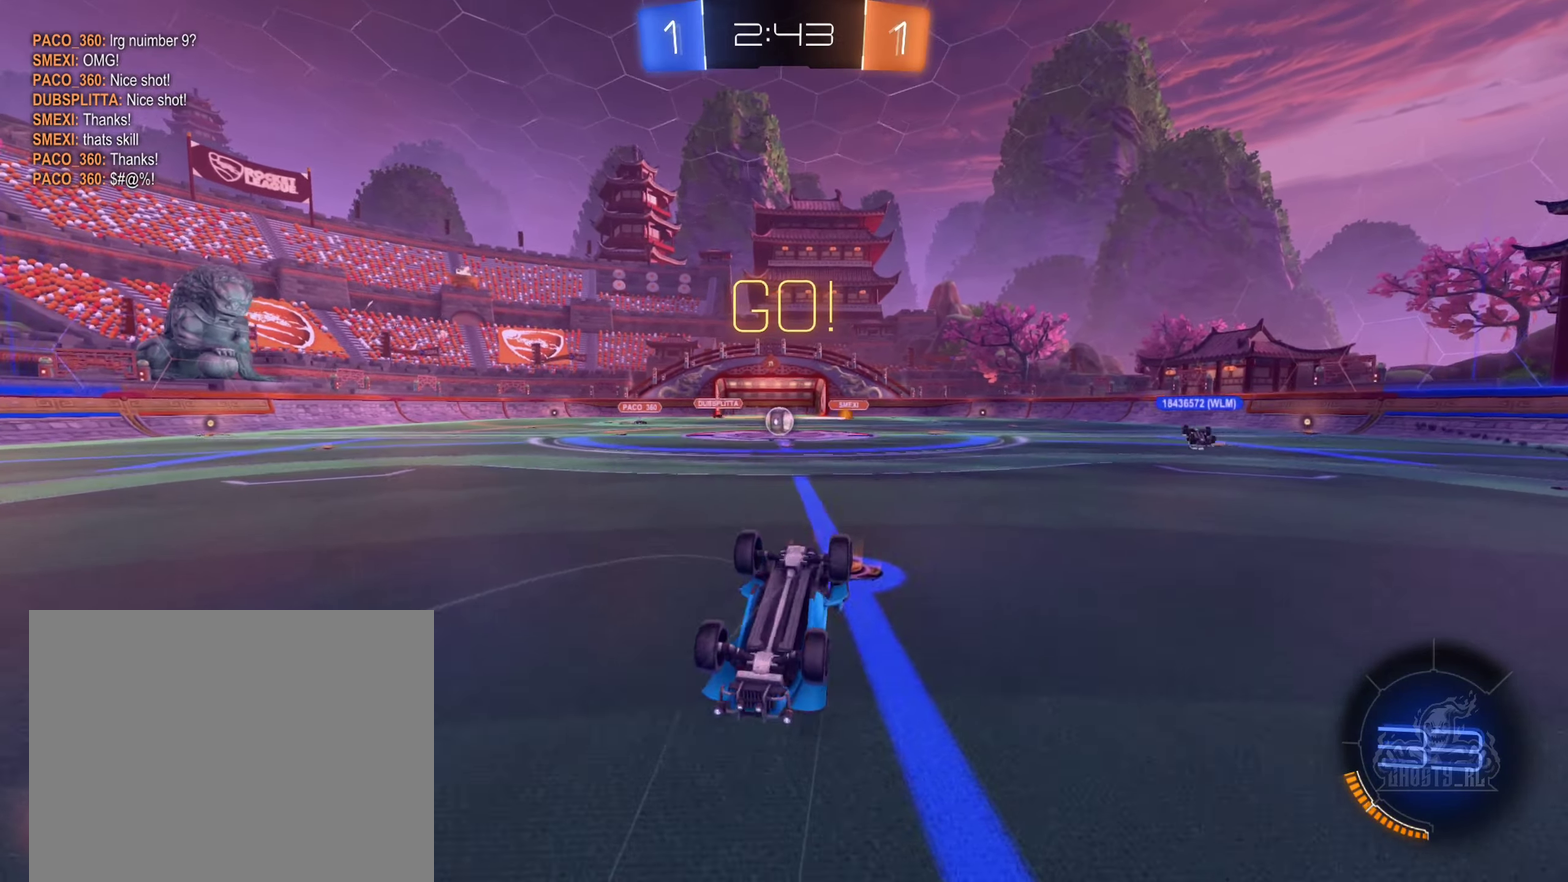
{"buttons": ["R2"], "left_stick": "center", "right_stick": "center", "events": []}
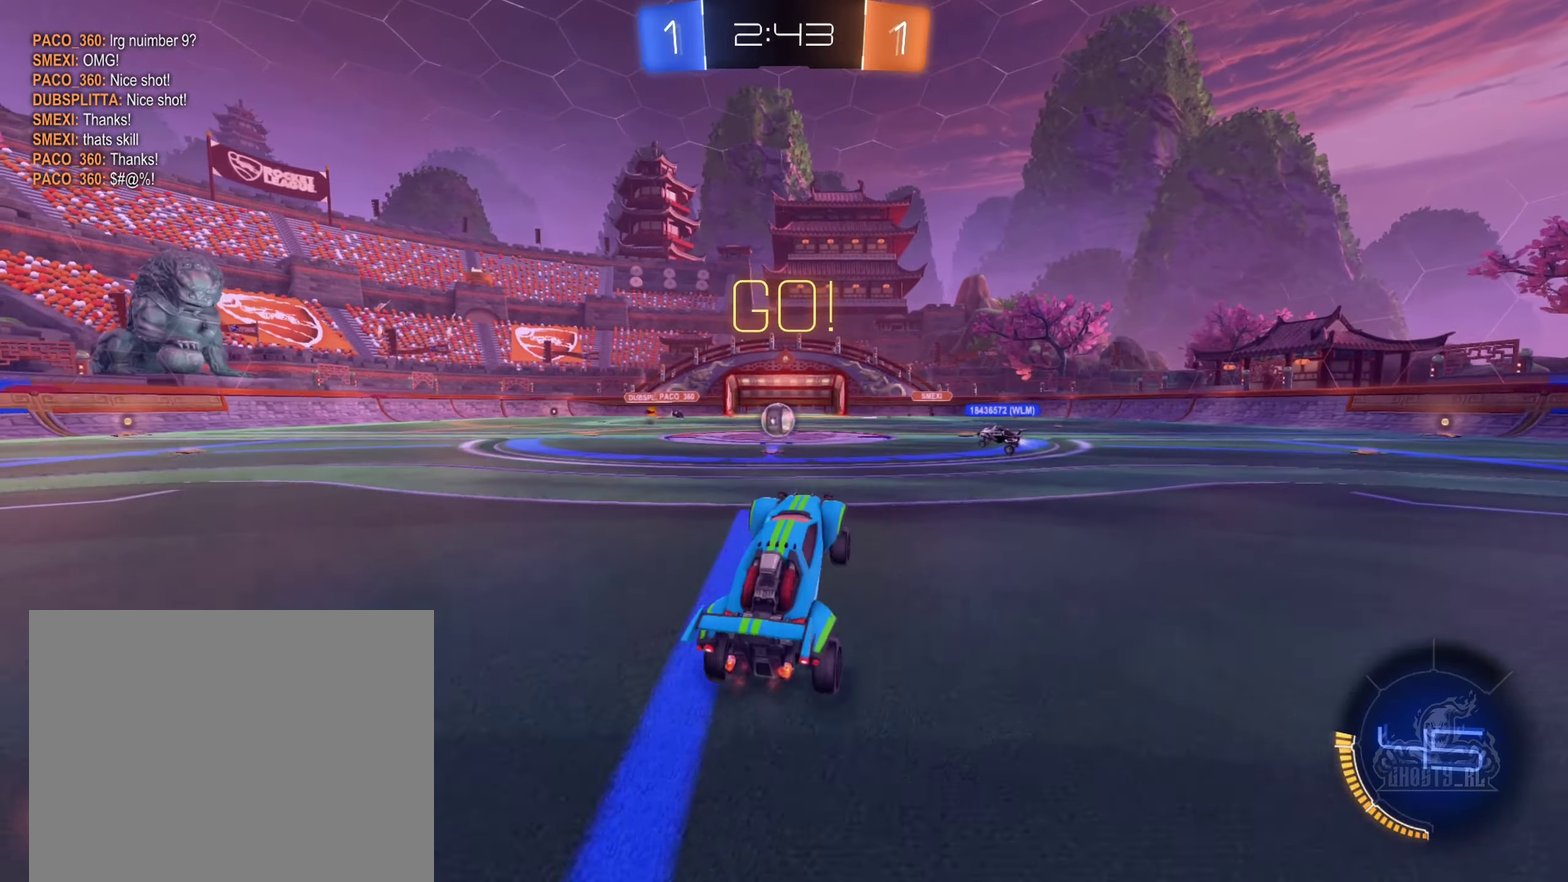
{"buttons": ["R2"], "left_stick": "center", "right_stick": "center", "events": [[83, "left_stick", "left"], [333, "left_stick", "center"]]}
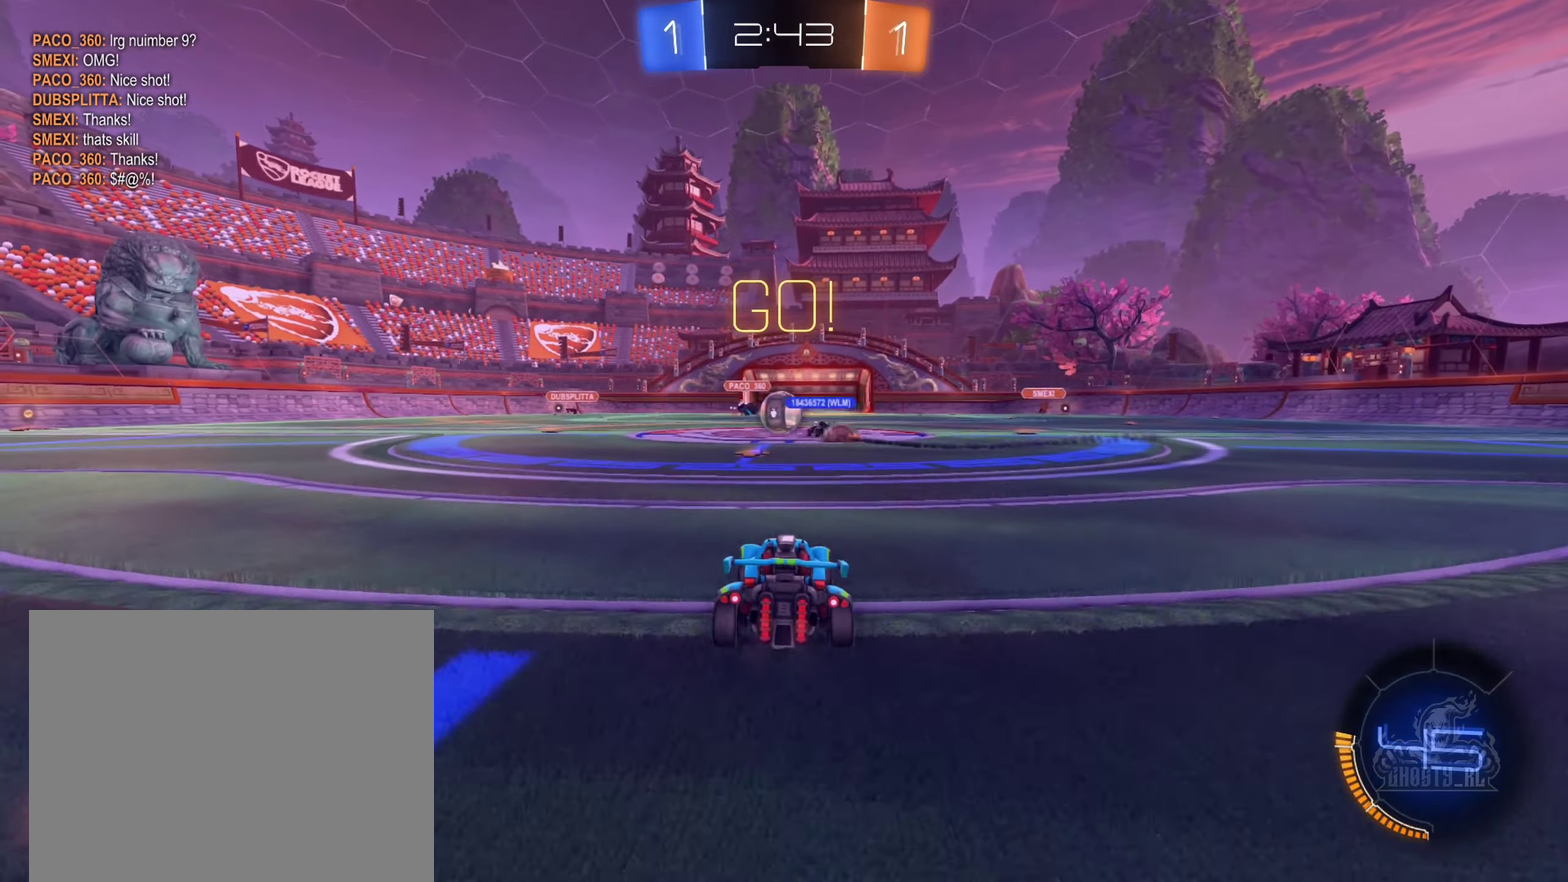
{"buttons": ["R2"], "left_stick": "left", "right_stick": "center", "events": [[400, "left_stick", "left"]]}
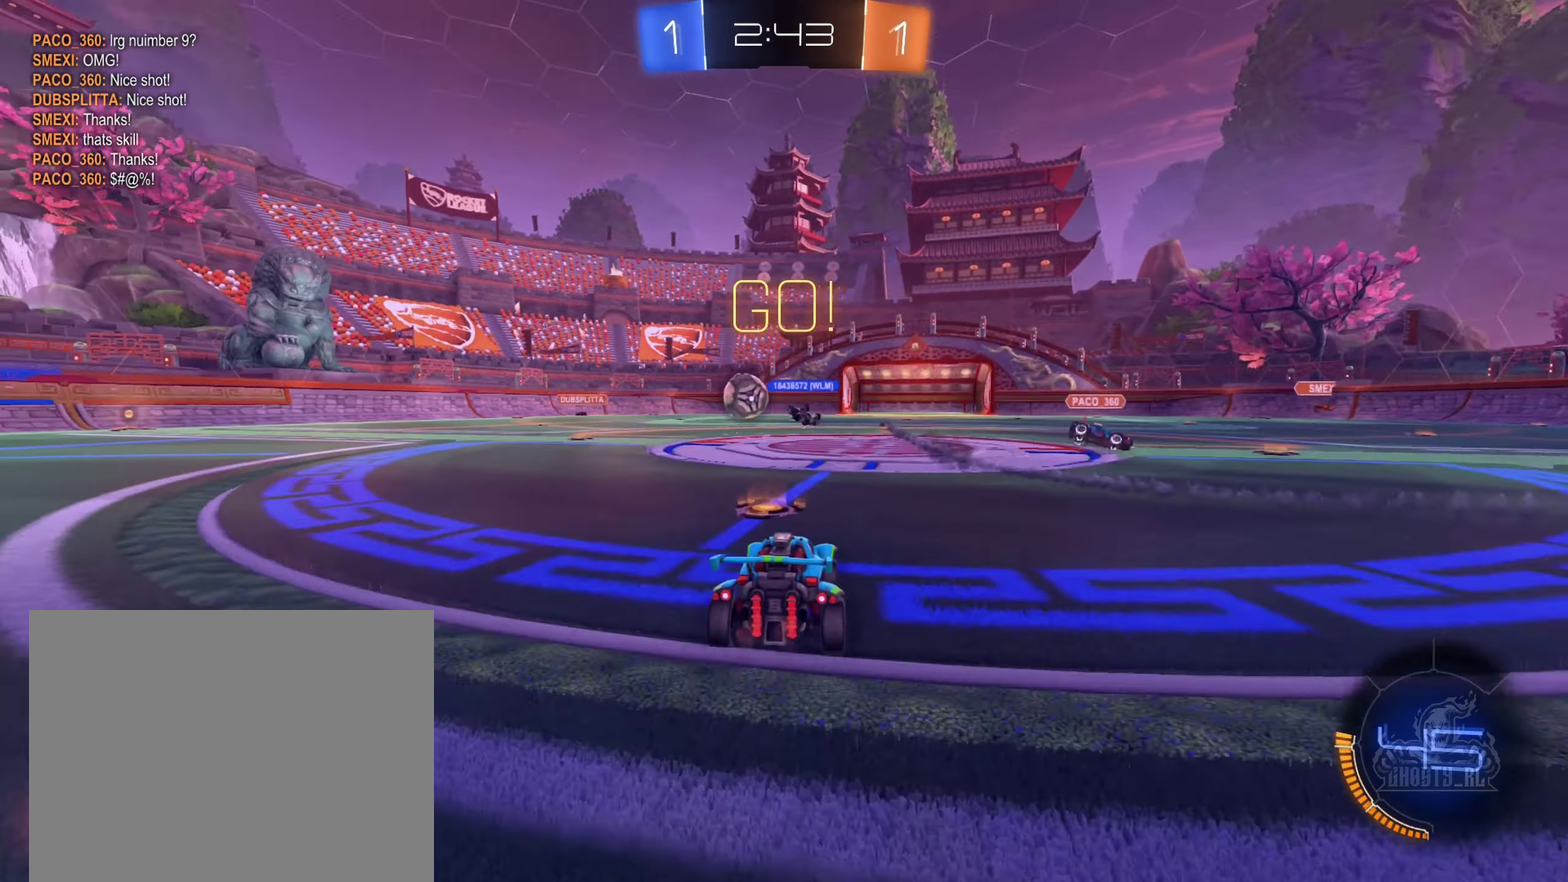
{"buttons": ["B", "R2"], "left_stick": "up-right", "right_stick": "center", "events": [[50, "B", "down"], [483, "left_stick", "up-right"]]}
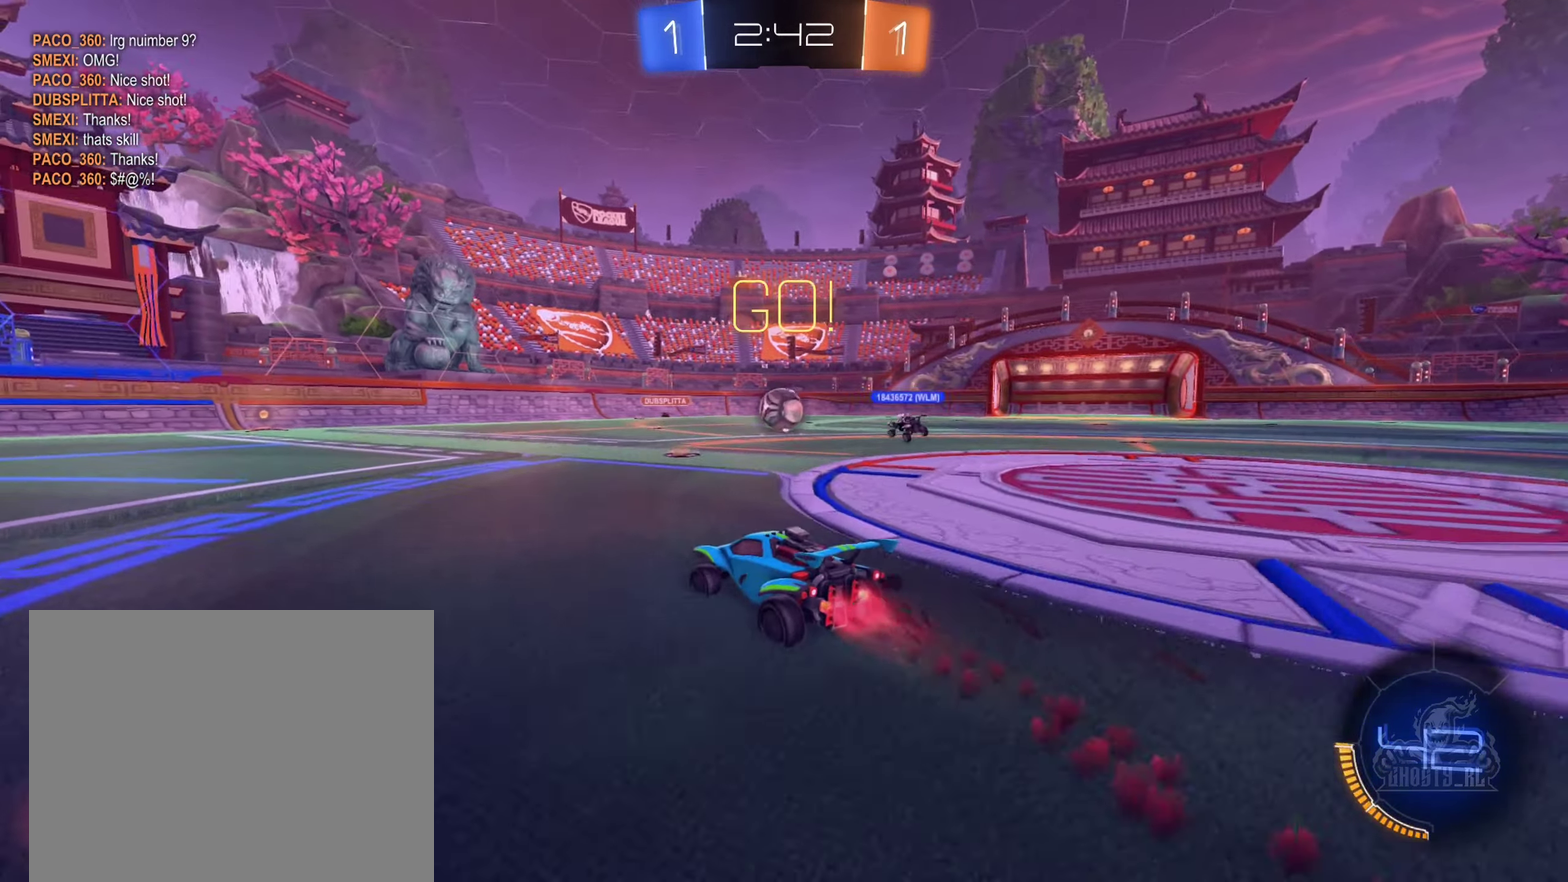
{"buttons": ["R2"], "left_stick": "left", "right_stick": "center", "events": [[33, "left_stick", "right"], [233, "left_stick", "left"], [366, "B", "up"]]}
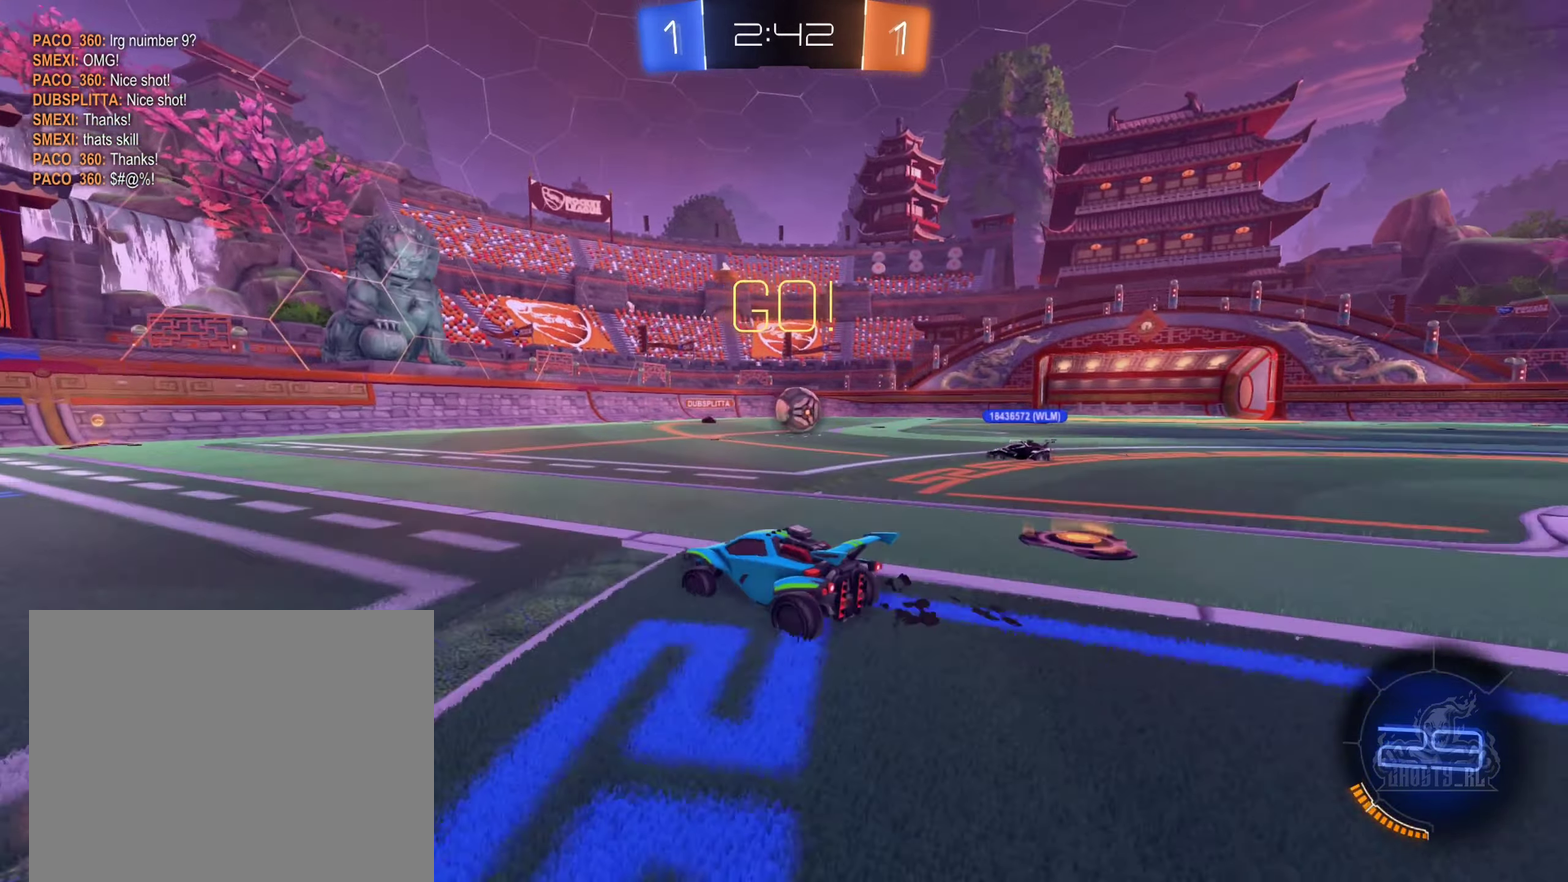
{"buttons": ["R2"], "left_stick": "left", "right_stick": "center", "events": []}
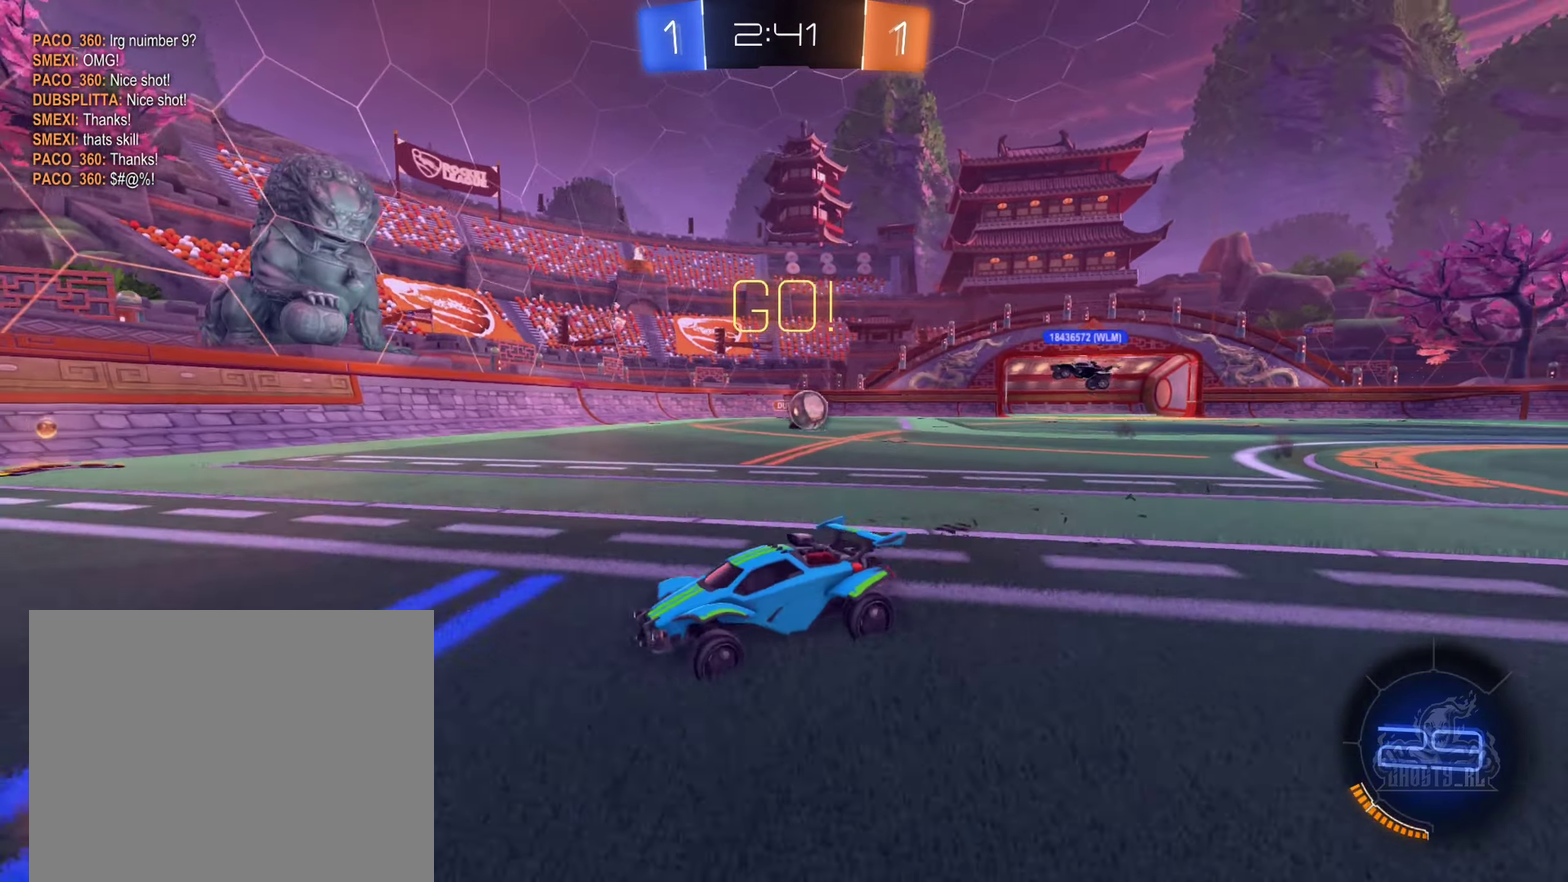
{"buttons": ["Y", "R2"], "left_stick": "center", "right_stick": "center", "events": [[200, "left_stick", "center"], [466, "Y", "down"]]}
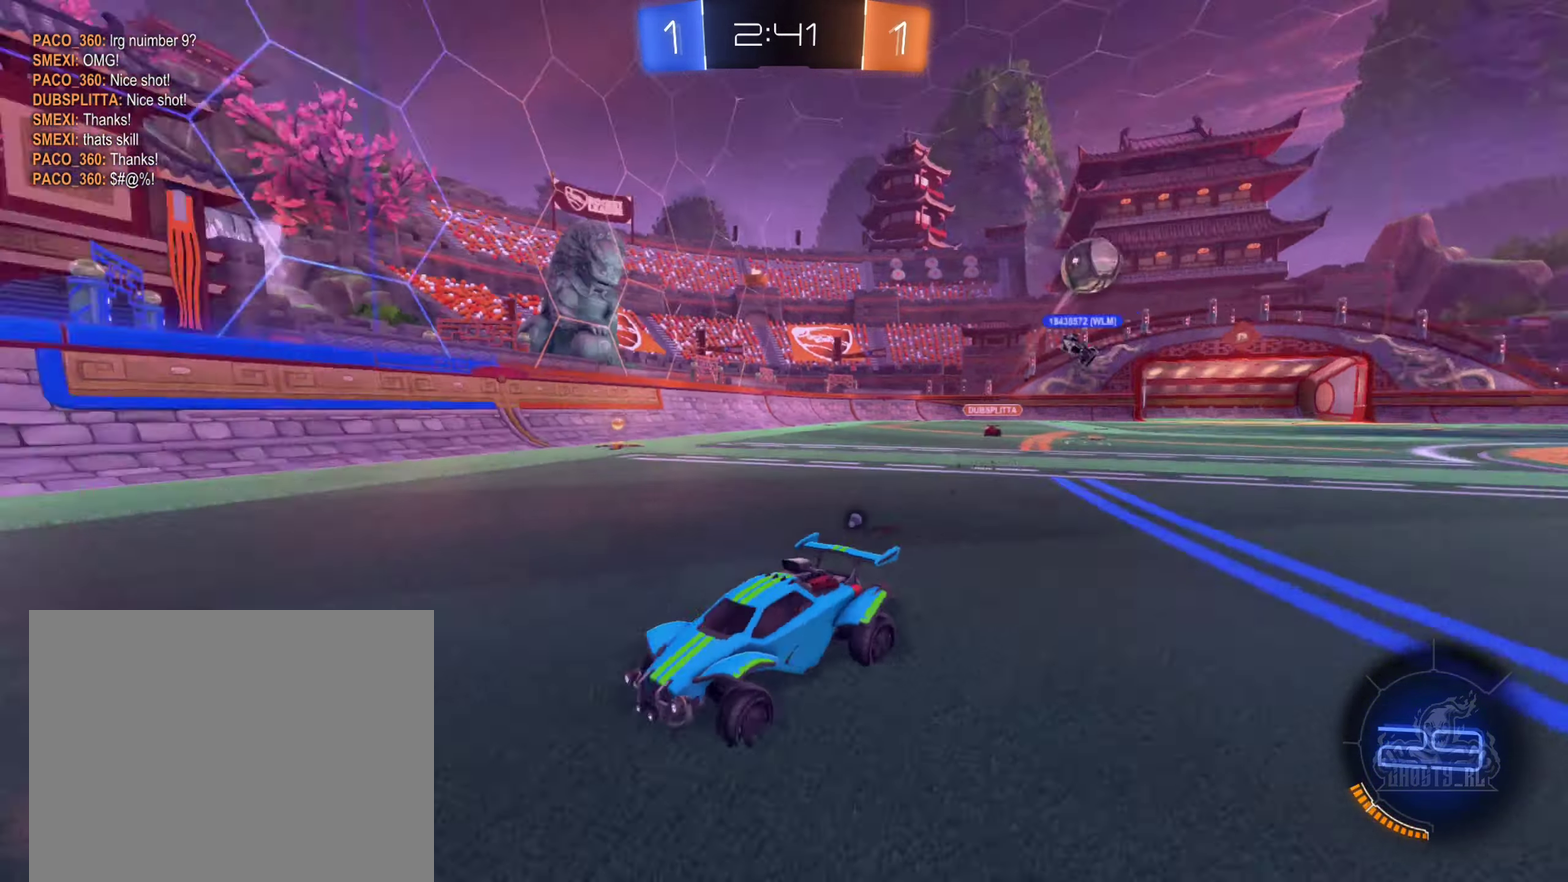
{"buttons": ["B", "R2"], "left_stick": "center", "right_stick": "center", "events": [[33, "Y", "up"], [33, "left_stick", "left"], [150, "B", "down"], [200, "left_stick", "center"]]}
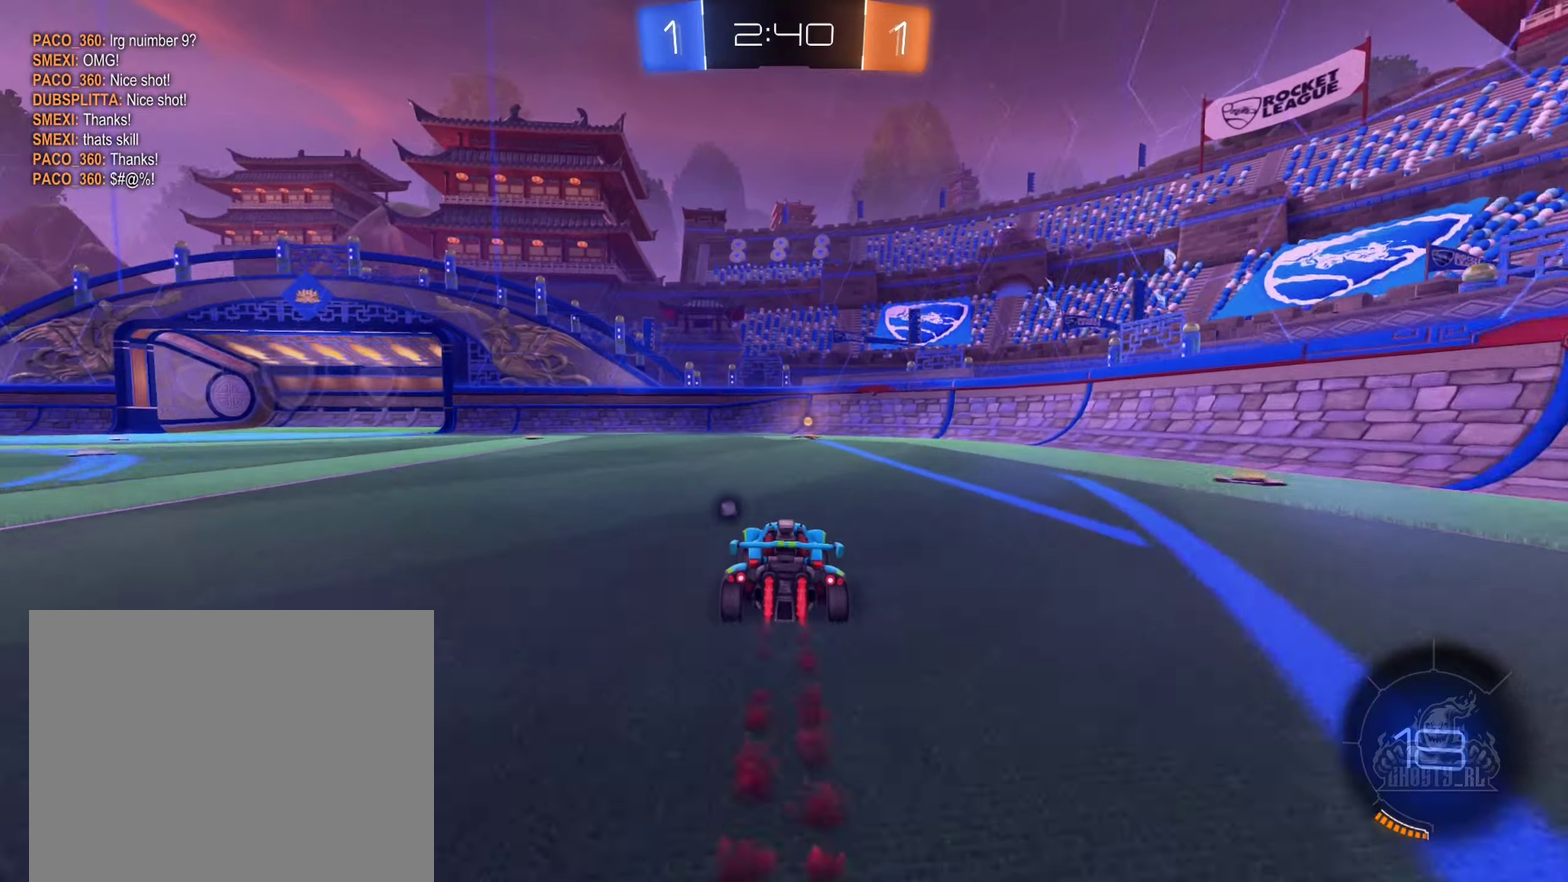
{"buttons": ["R2"], "left_stick": "center", "right_stick": "center", "events": [[117, "left_stick", "right"], [183, "Y", "down"], [267, "left_stick", "center"], [333, "Y", "up"], [367, "B", "up"]]}
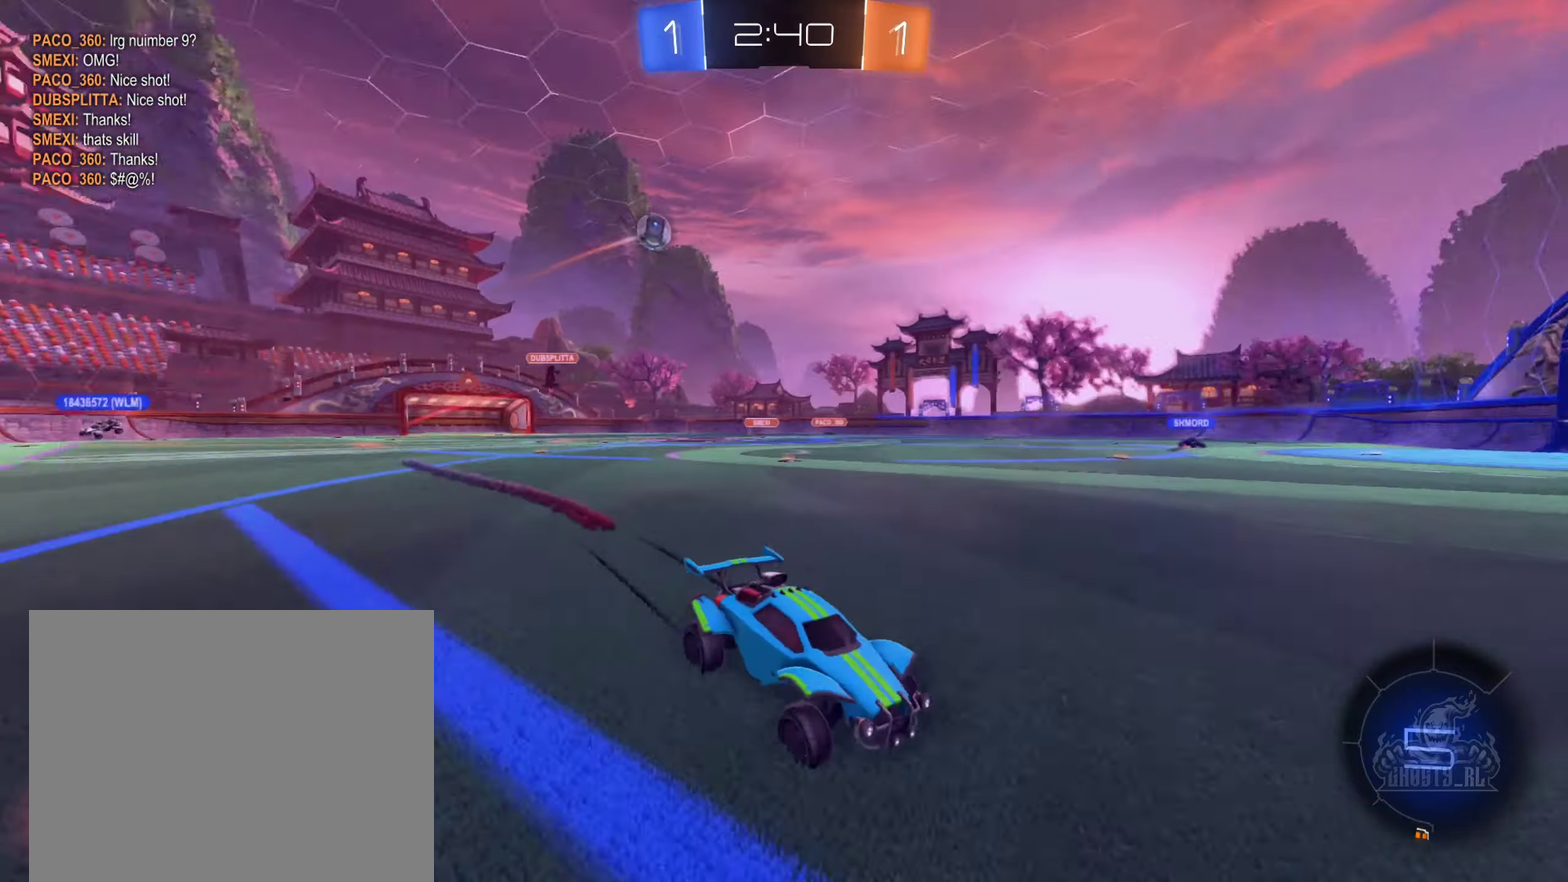
{"buttons": ["R2"], "left_stick": "left", "right_stick": "center", "events": [[17, "left_stick", "left"]]}
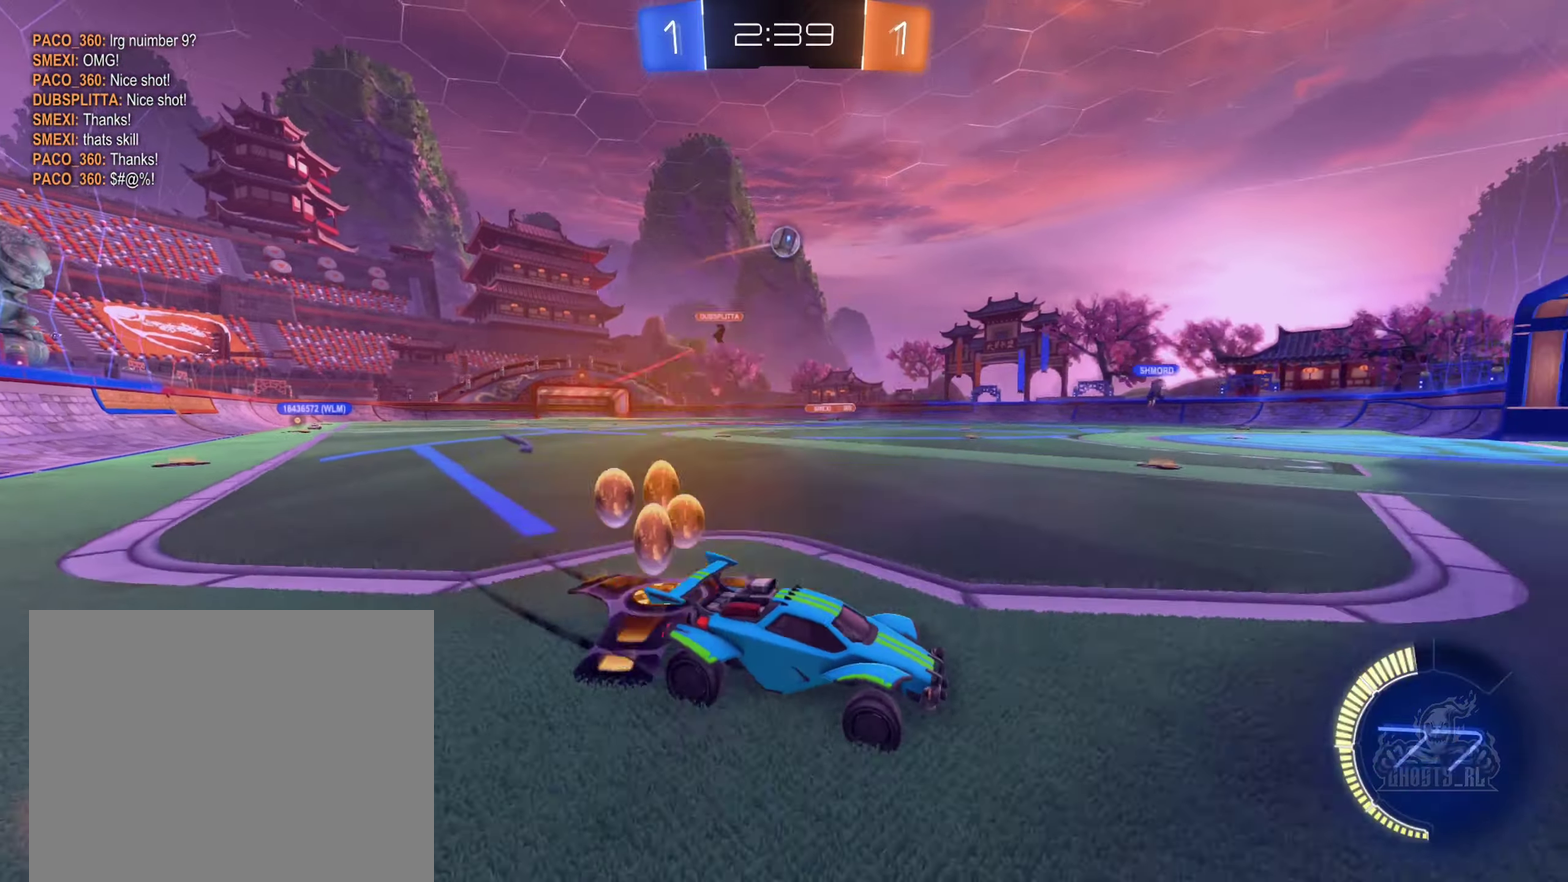
{"buttons": ["R2"], "left_stick": "center", "right_stick": "center", "events": [[417, "left_stick", "center"]]}
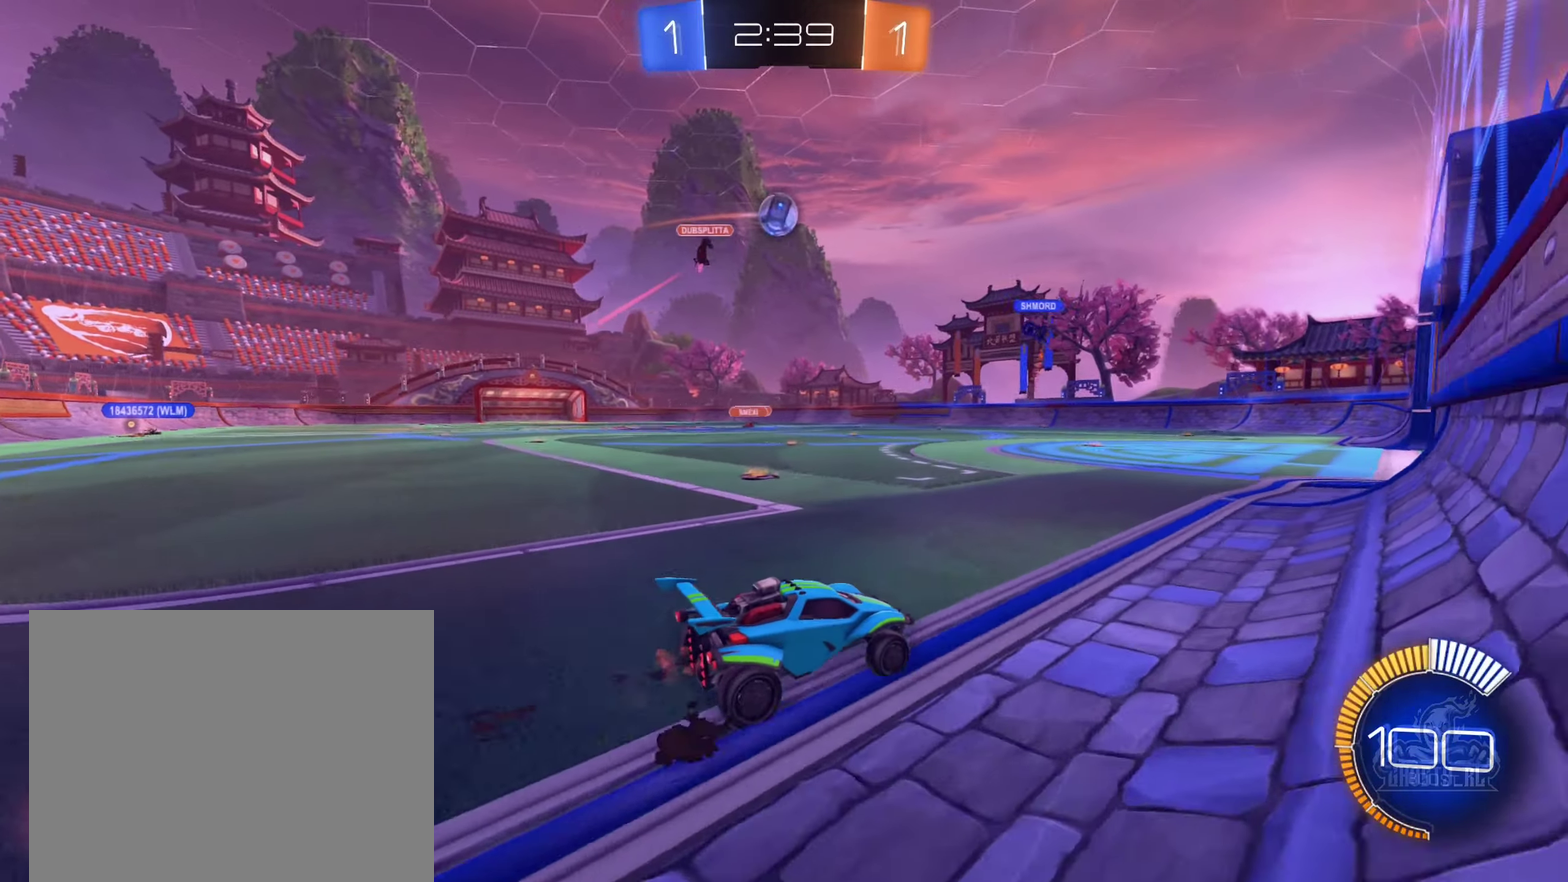
{"buttons": ["L2"], "left_stick": "left", "right_stick": "center", "events": [[333, "R2", "up"], [383, "left_stick", "left"], [400, "L2", "down"]]}
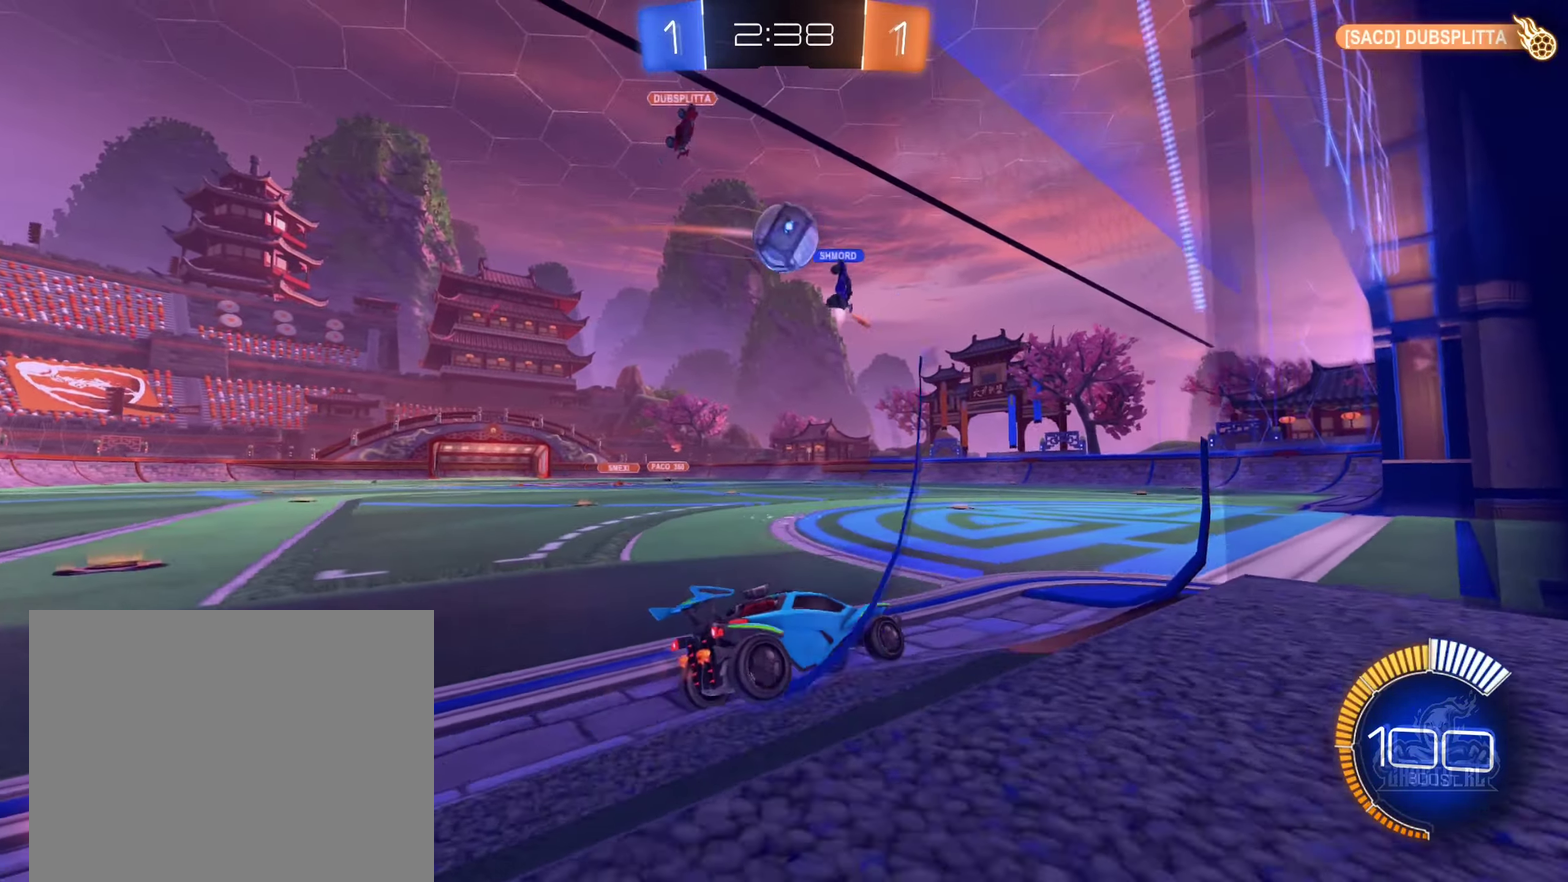
{"buttons": [], "left_stick": "left", "right_stick": "center", "events": [[17, "left_stick", "center"], [50, "L2", "up"], [50, "R2", "down"], [217, "R2", "up"], [217, "left_stick", "left"]]}
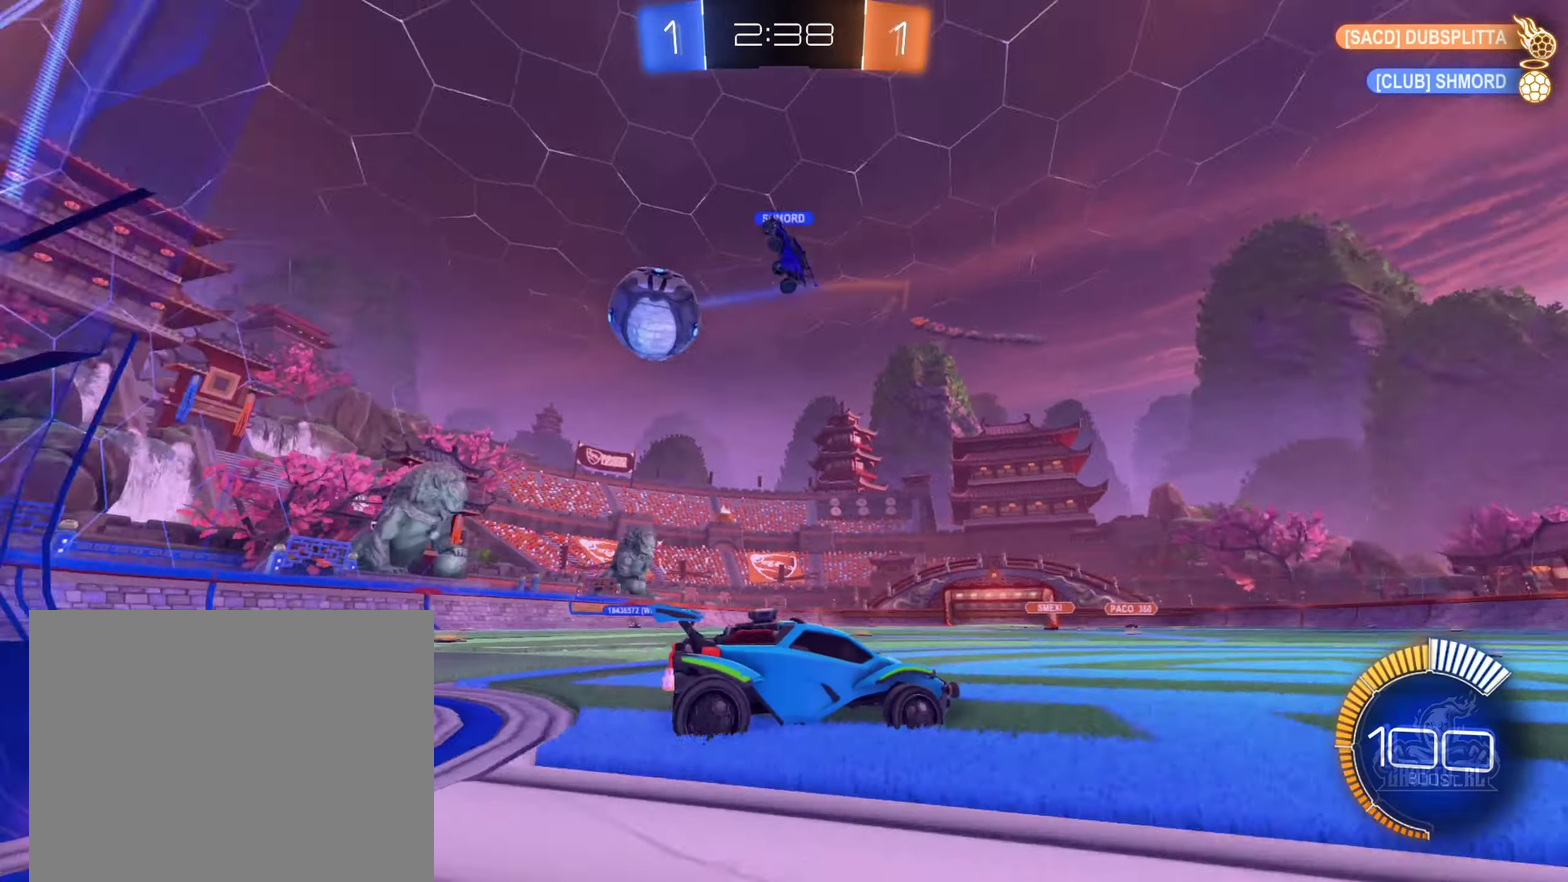
{"buttons": ["L1", "R2"], "left_stick": "right", "right_stick": "center", "events": [[33, "left_stick", "center"], [83, "left_stick", "right"], [217, "R2", "down"], [500, "L1", "down"]]}
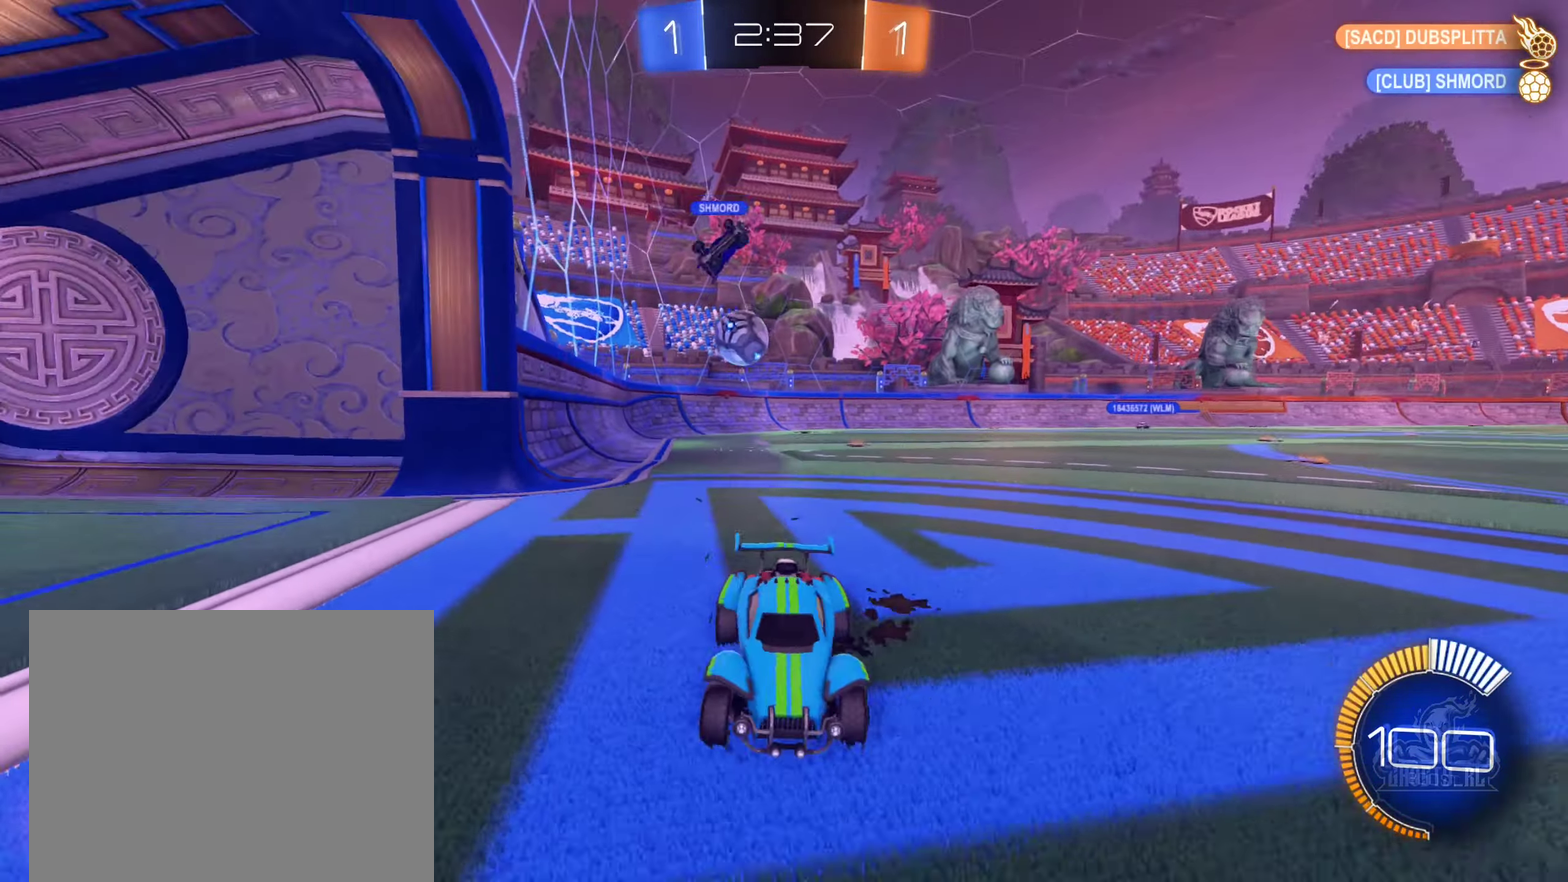
{"buttons": ["R2"], "left_stick": "right", "right_stick": "center", "events": [[150, "L1", "up"]]}
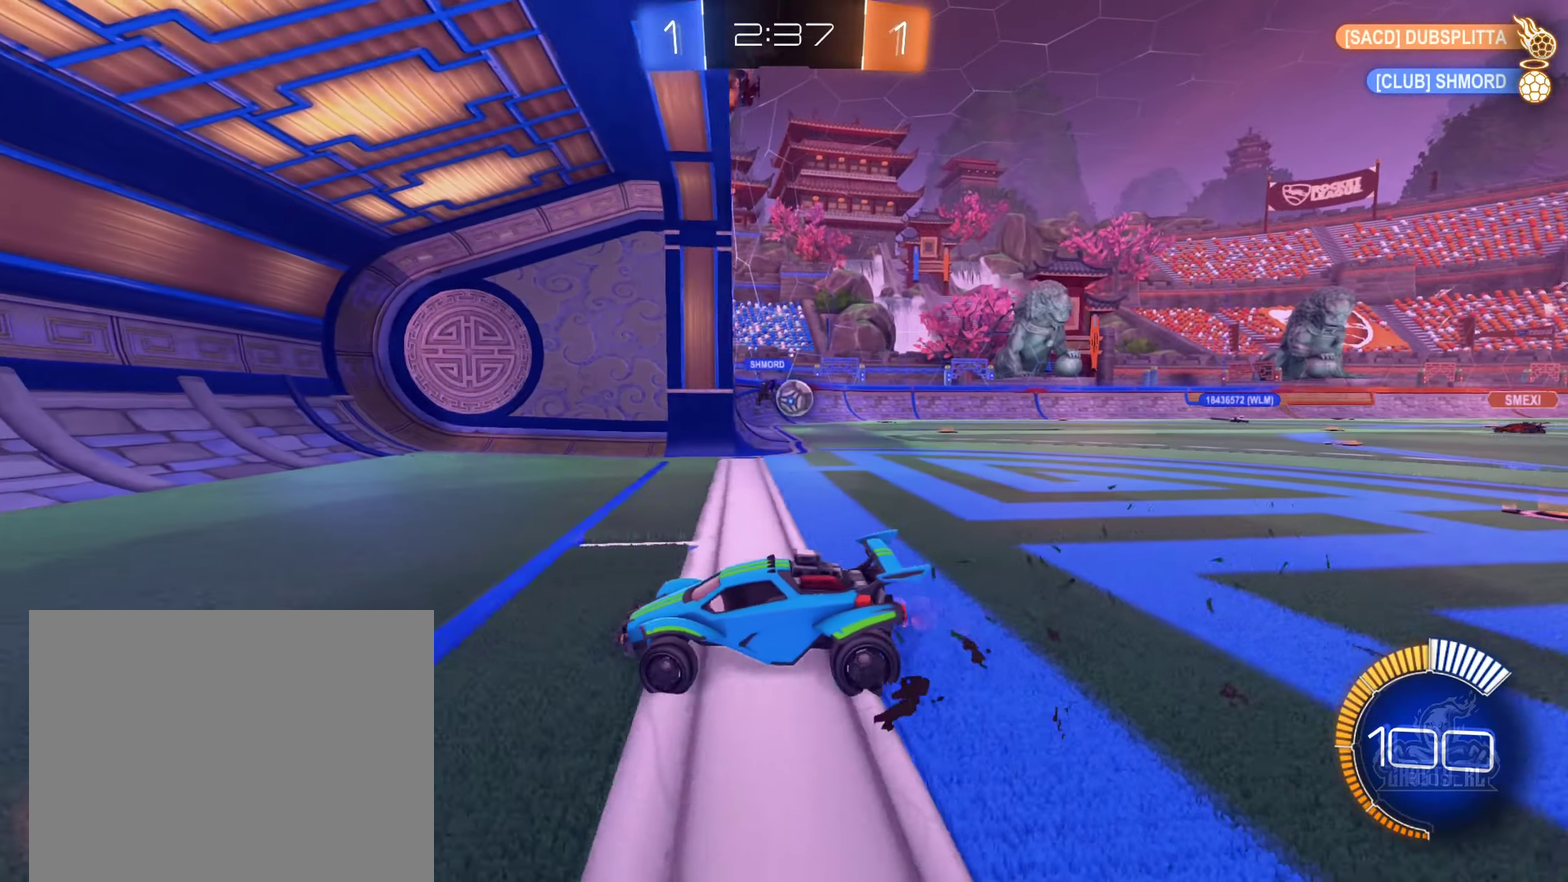
{"buttons": ["R2"], "left_stick": "right", "right_stick": "center", "events": []}
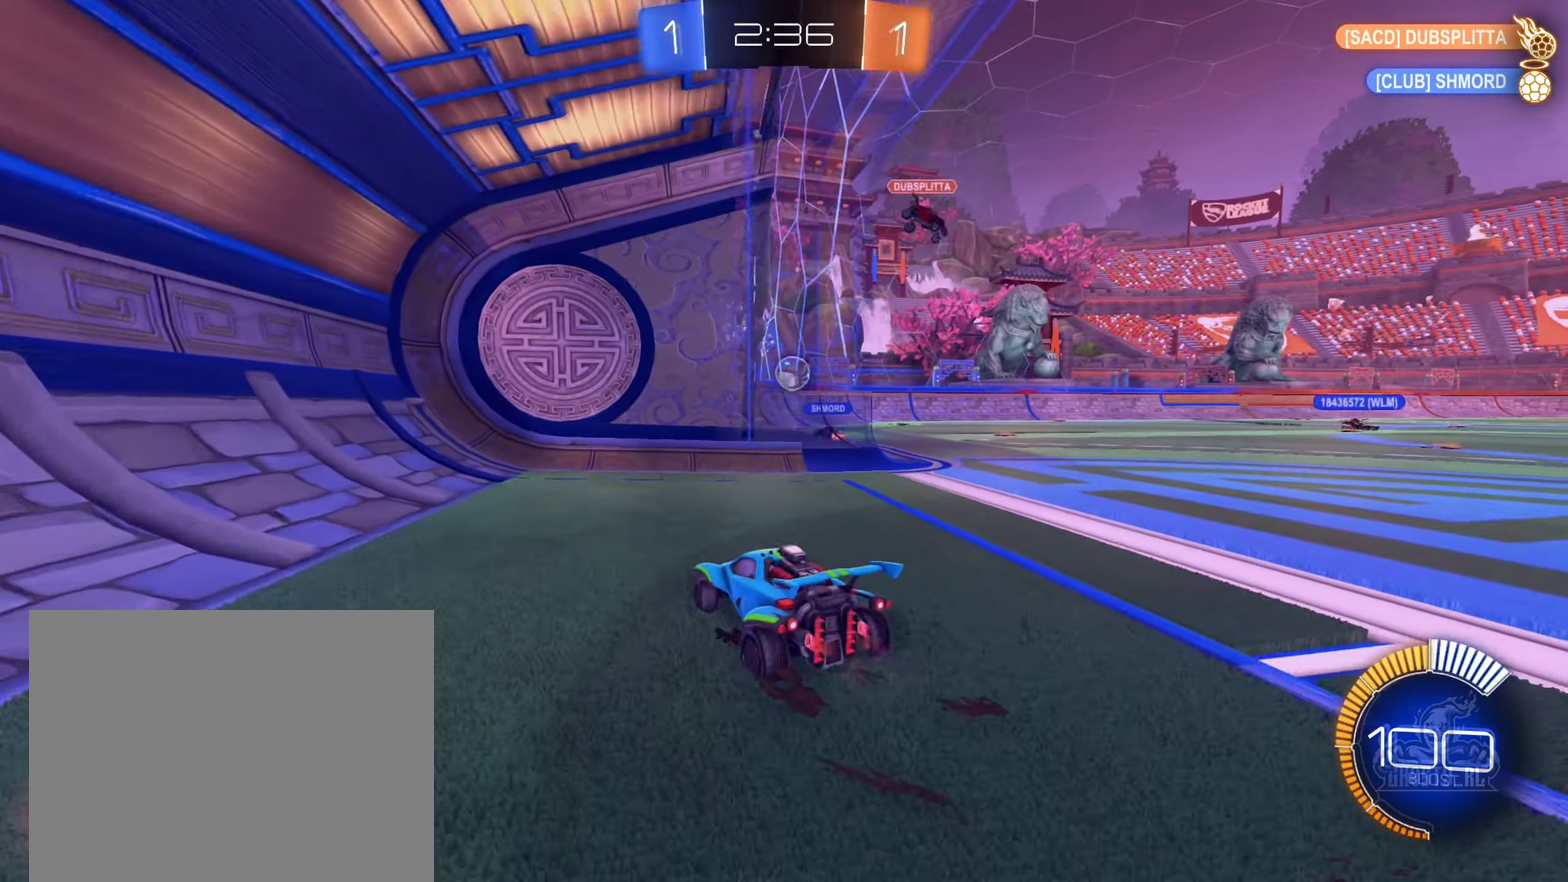
{"buttons": ["R2"], "left_stick": "right", "right_stick": "center", "events": []}
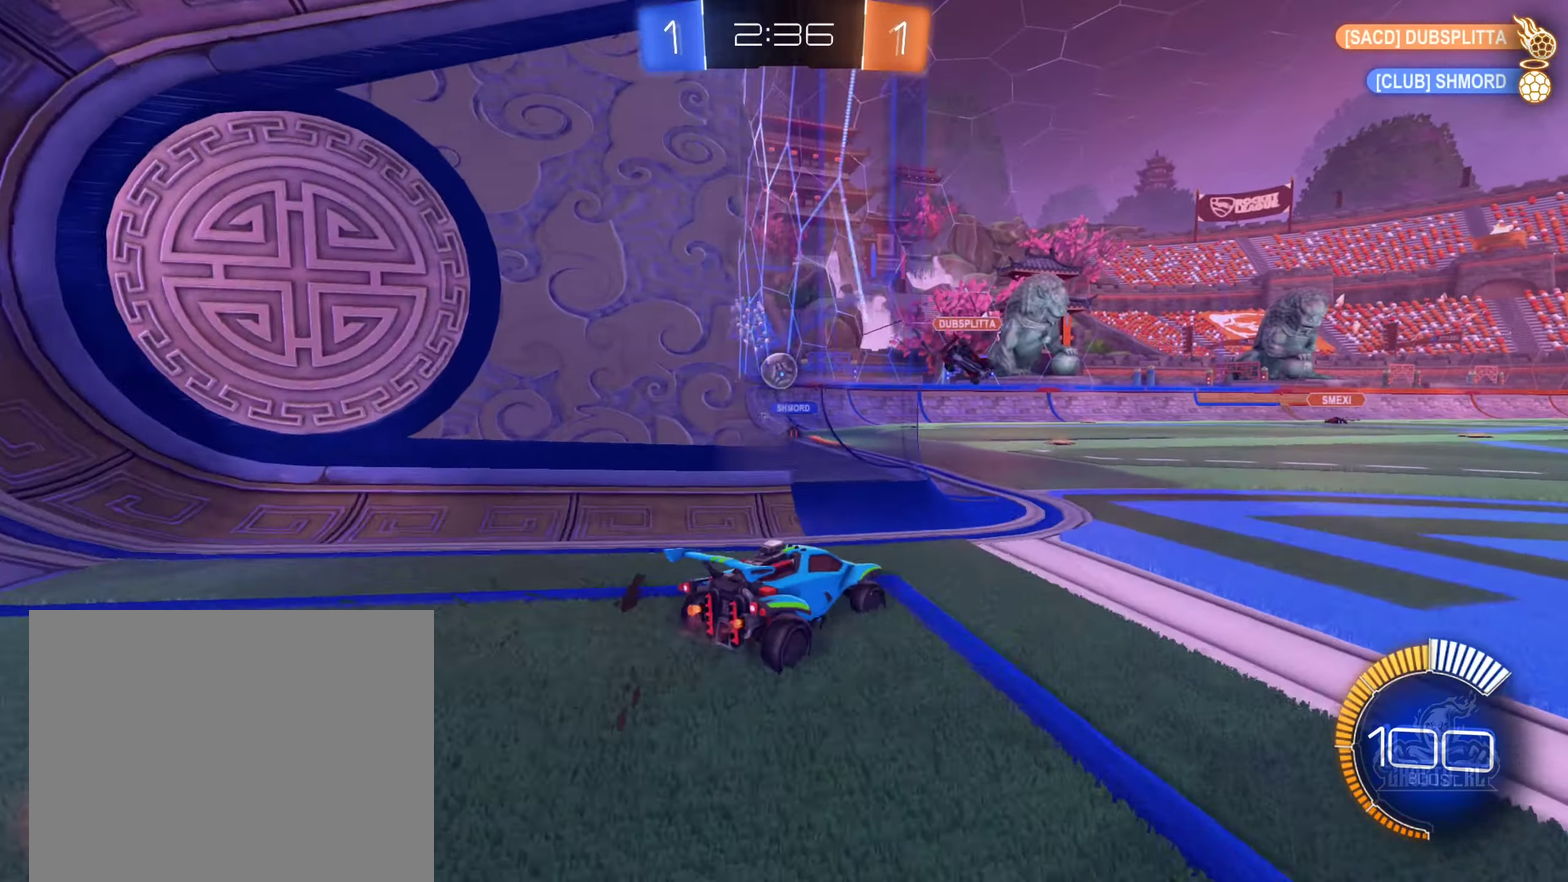
{"buttons": ["R2"], "left_stick": "center", "right_stick": "center", "events": [[67, "left_stick", "center"], [250, "left_stick", "left"], [500, "left_stick", "center"]]}
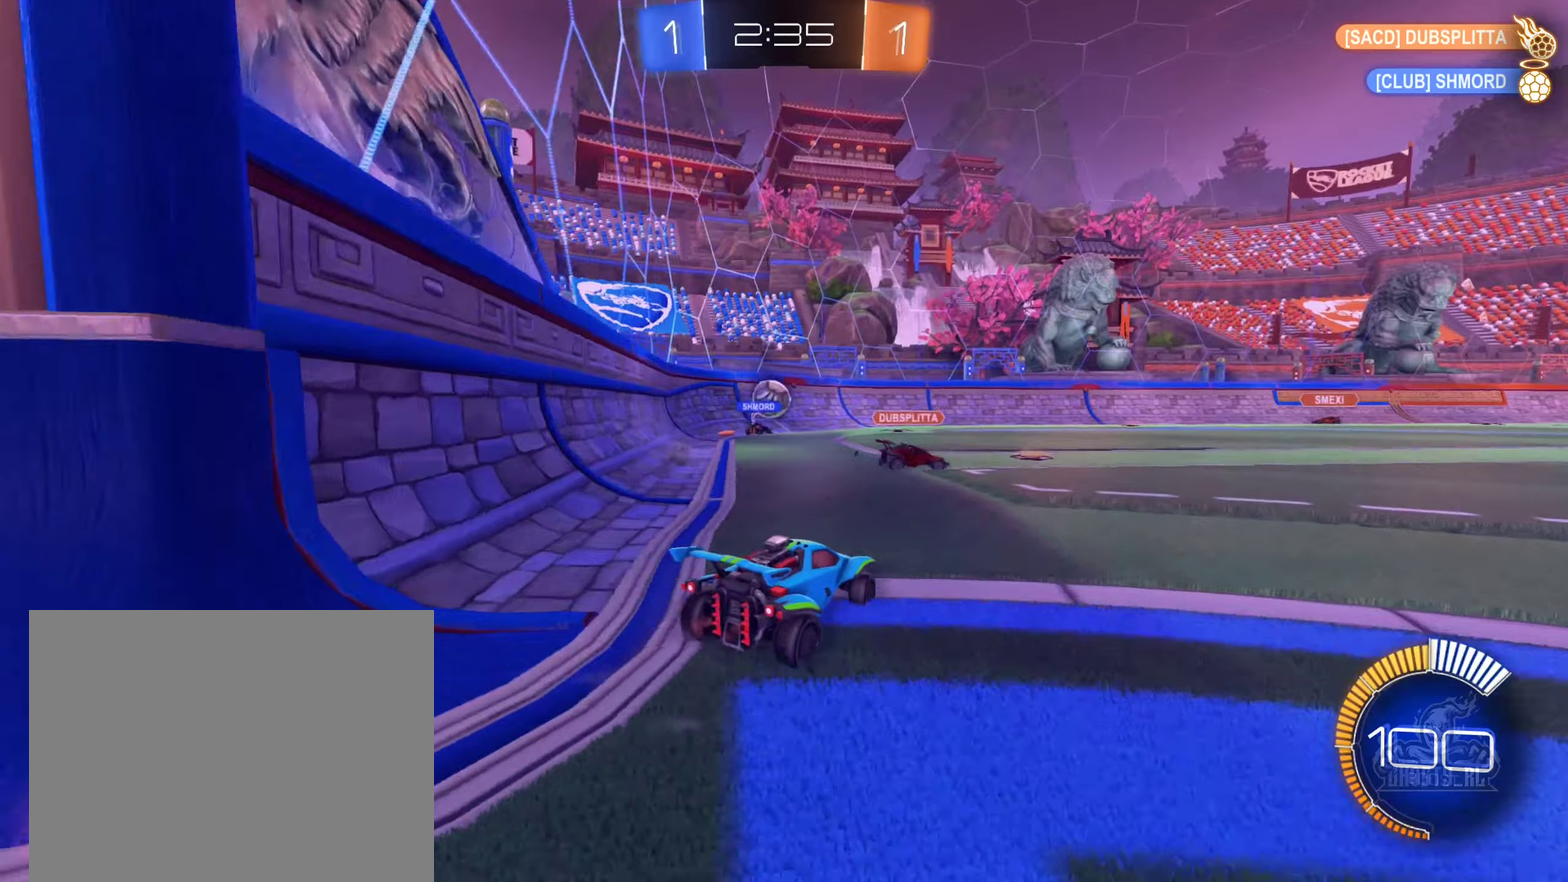
{"buttons": ["R2"], "left_stick": "center", "right_stick": "center", "events": []}
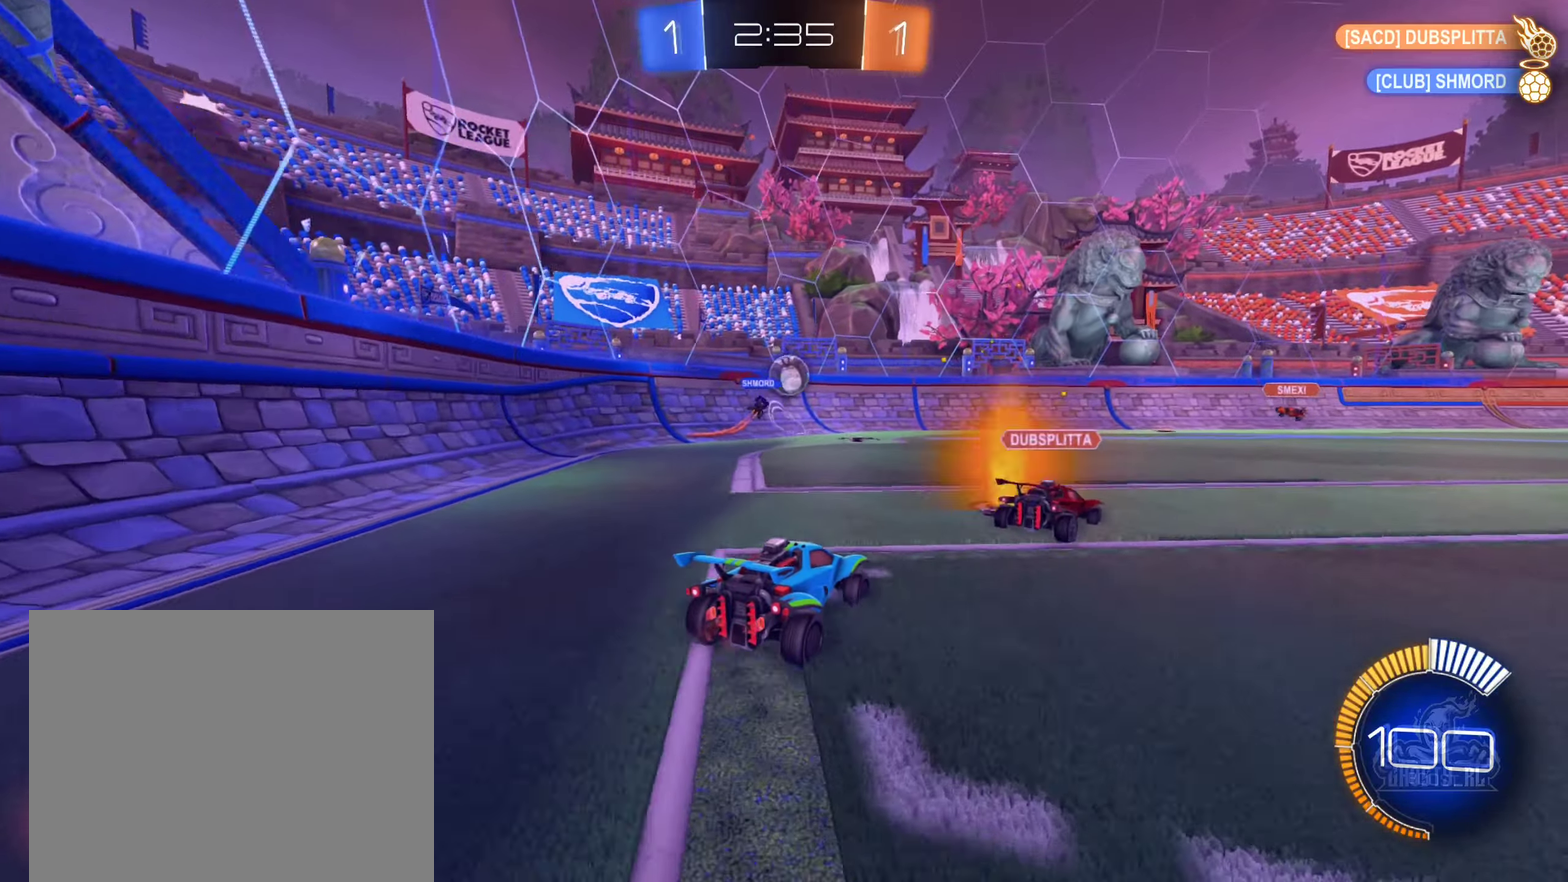
{"buttons": ["R2"], "left_stick": "center", "right_stick": "center", "events": [[67, "left_stick", "right"], [384, "left_stick", "center"]]}
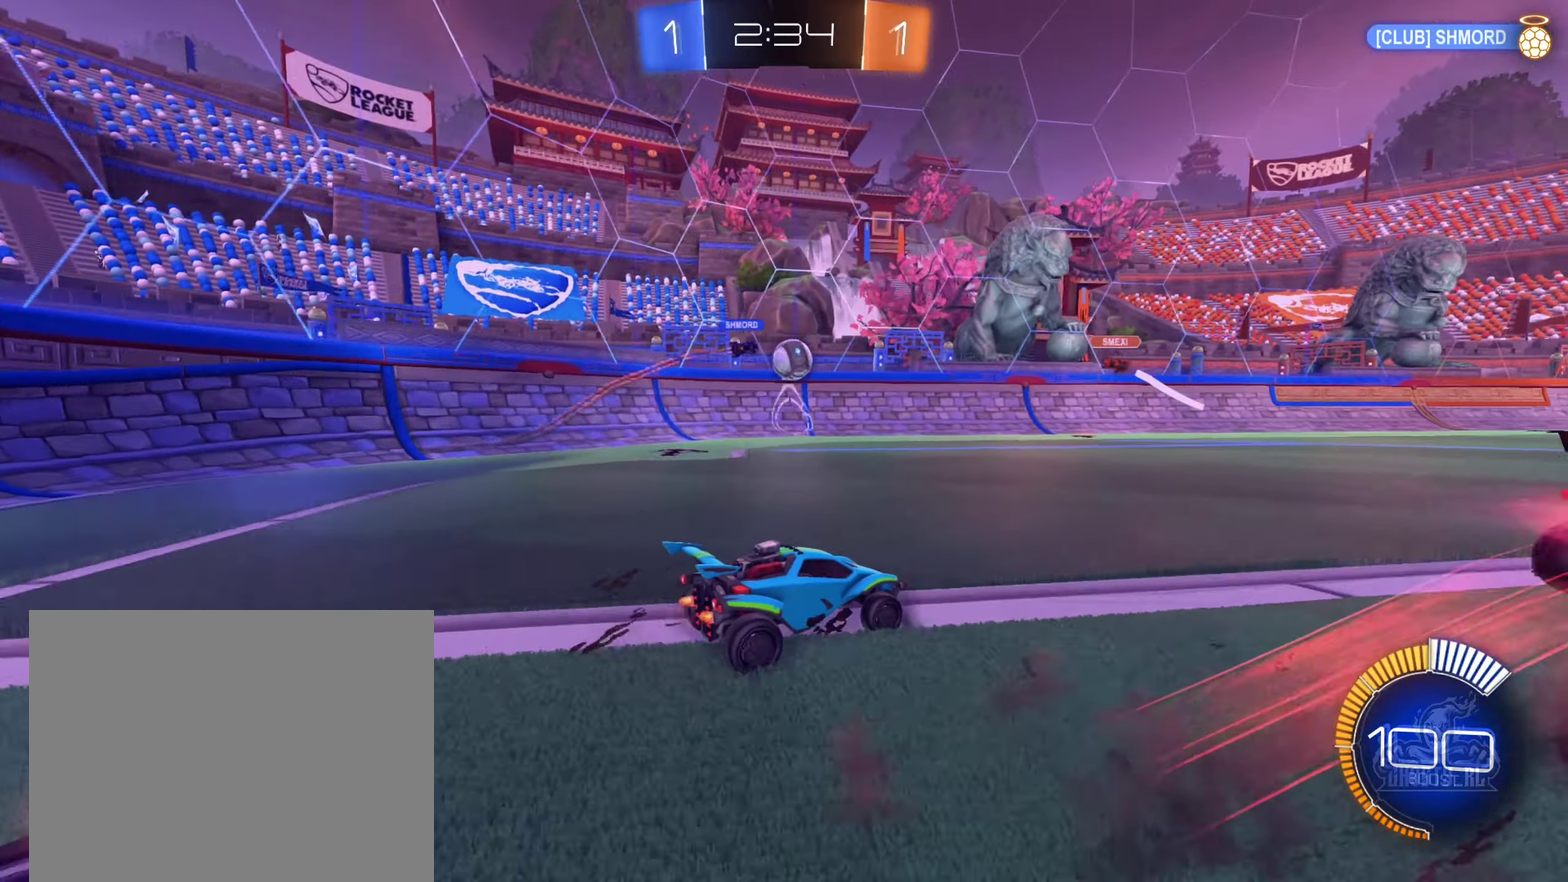
{"buttons": ["R2"], "left_stick": "down-left", "right_stick": "center", "events": [[467, "left_stick", "down-left"]]}